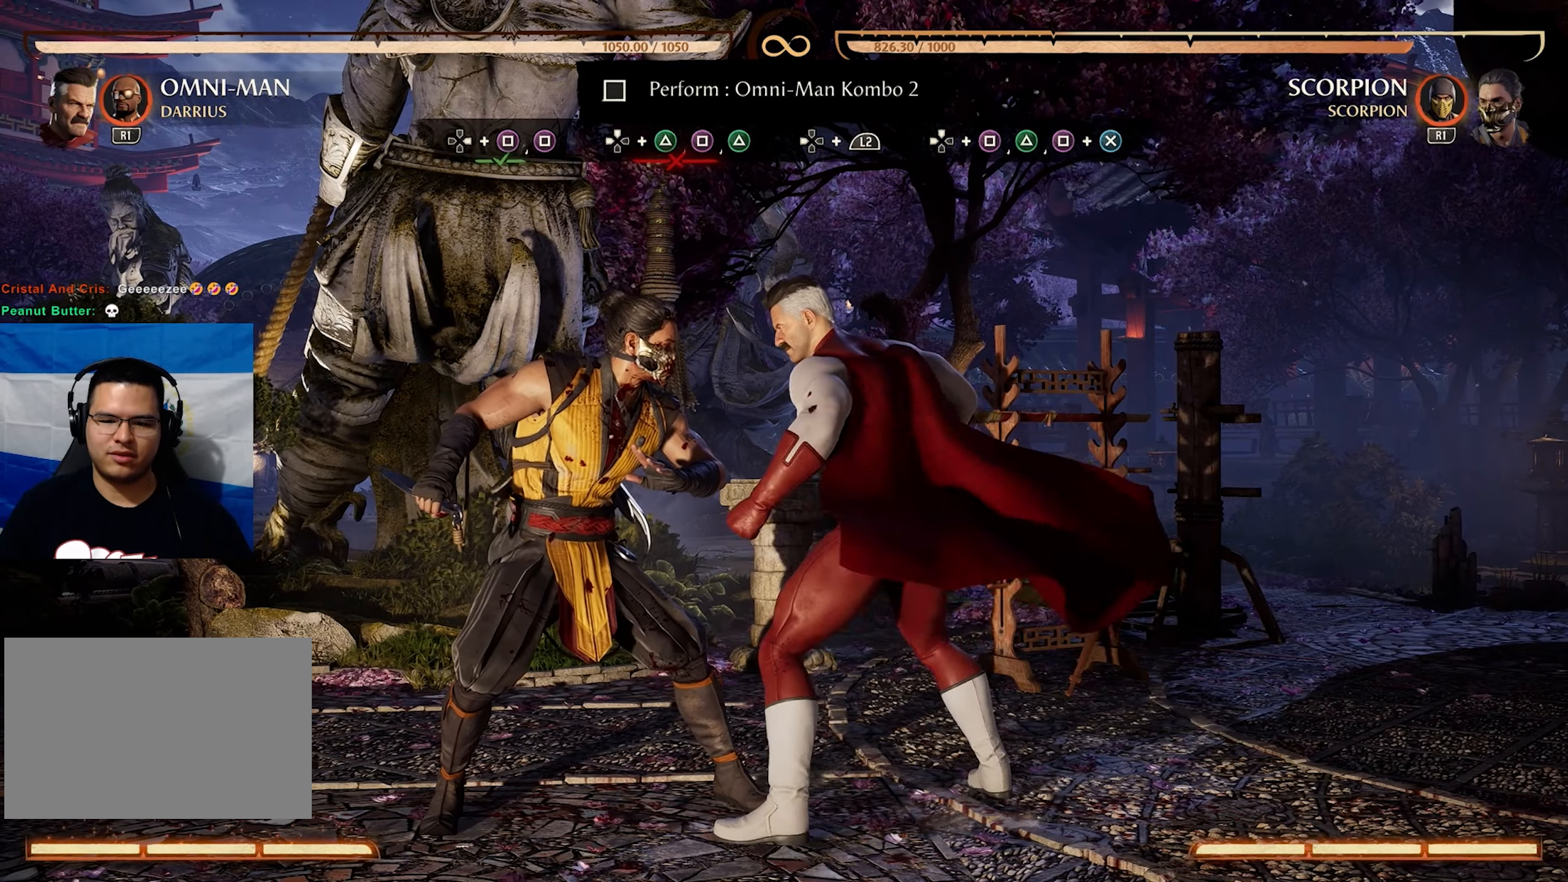
Gameplay with a controller (PlayStation layout); each line is a JSON object with the inputs held at the frame after it. "events" lists button and stick changes between this image and that frame as [ms after this image, input, new state], when the widget could be followed in between. Not read: L3 R3 left_stick right_stick.
{"buttons": ["L2", "DPAD_LEFT"], "events": [[67, "DPAD_LEFT", "down"], [67, "L2", "down"], [250, "DPAD_LEFT", "up"], [250, "L2", "up"], [367, "DPAD_LEFT", "down"], [367, "L2", "down"], [417, "DPAD_UP", "down"], [484, "DPAD_UP", "up"]]}
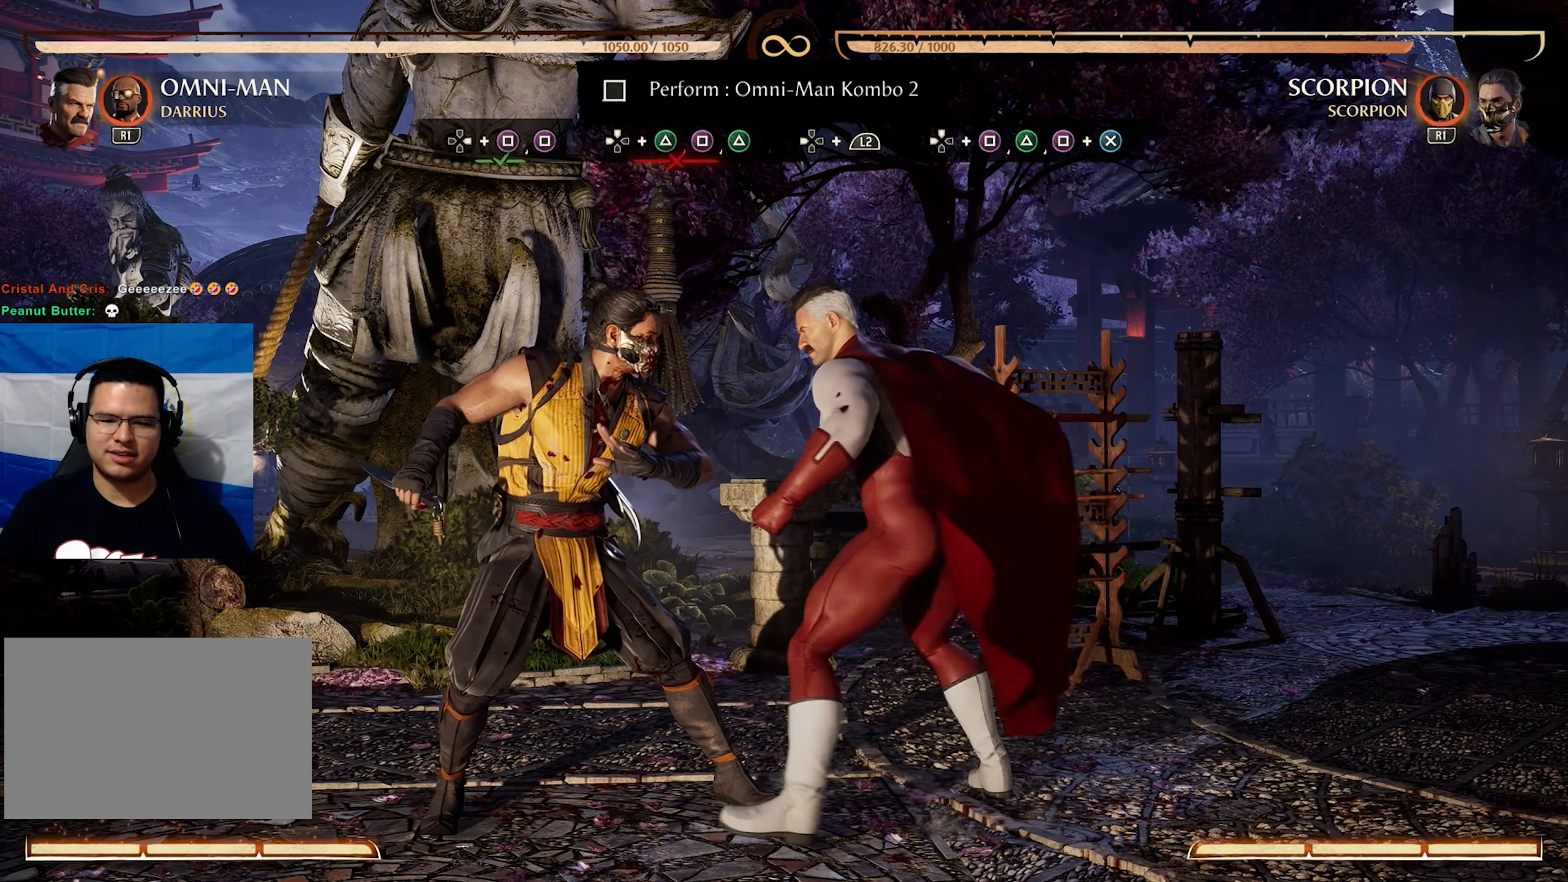
{"buttons": [], "events": [[67, "DPAD_LEFT", "up"], [67, "L2", "up"], [200, "L2", "down"], [217, "DPAD_LEFT", "down"], [234, "DPAD_UP", "down"], [350, "DPAD_UP", "up"], [400, "DPAD_LEFT", "up"], [417, "L2", "up"]]}
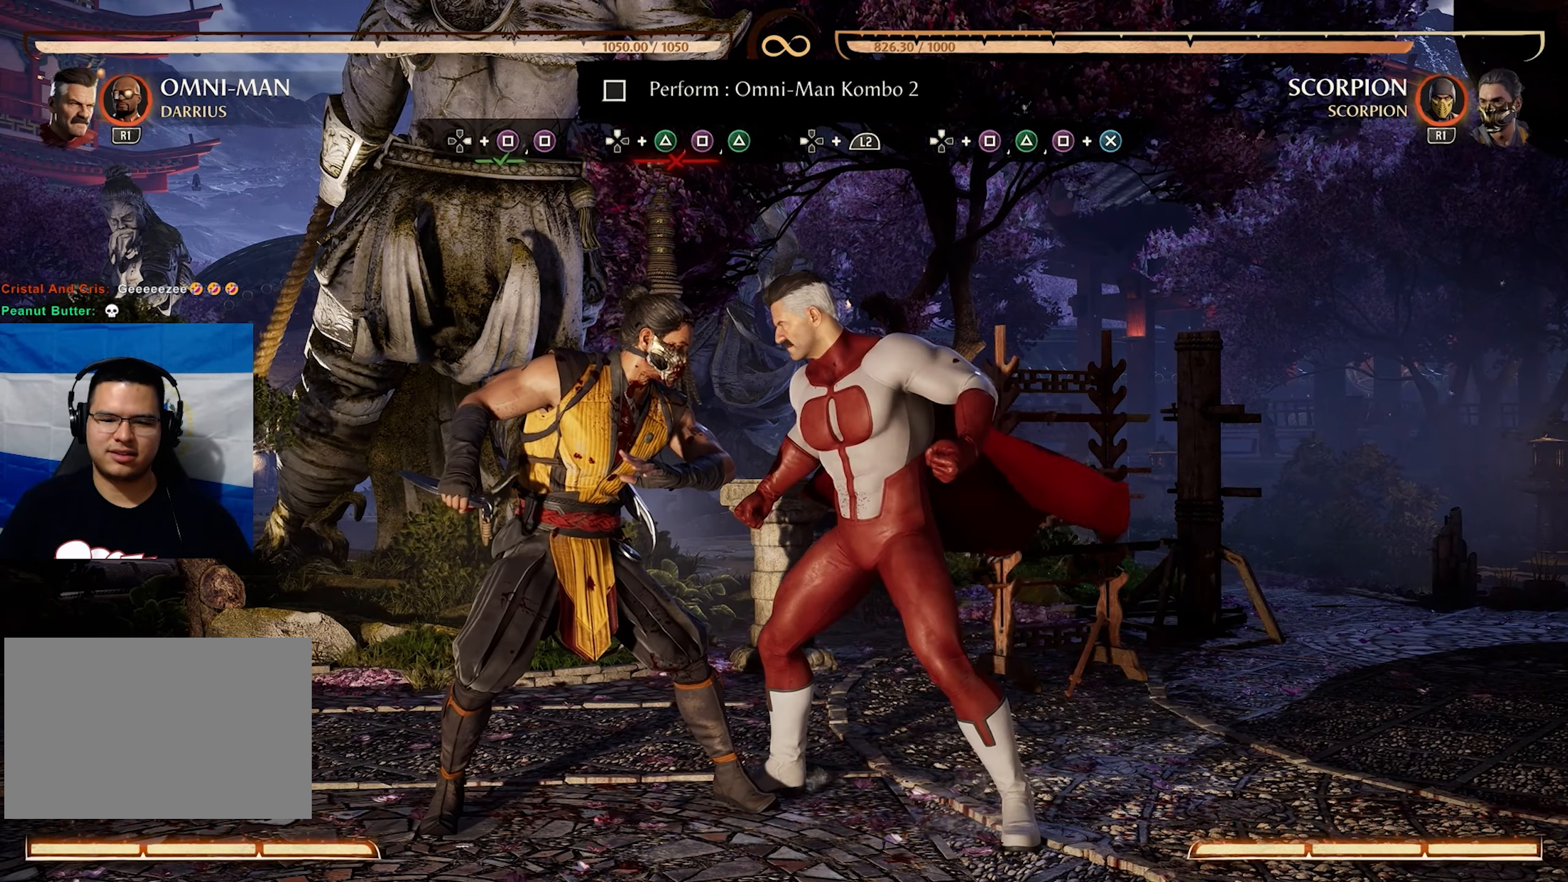
{"buttons": [], "events": [[34, "L2", "down"], [50, "DPAD_LEFT", "down"], [84, "DPAD_UP", "down"], [167, "DPAD_UP", "up"], [250, "DPAD_LEFT", "up"], [250, "L2", "up"]]}
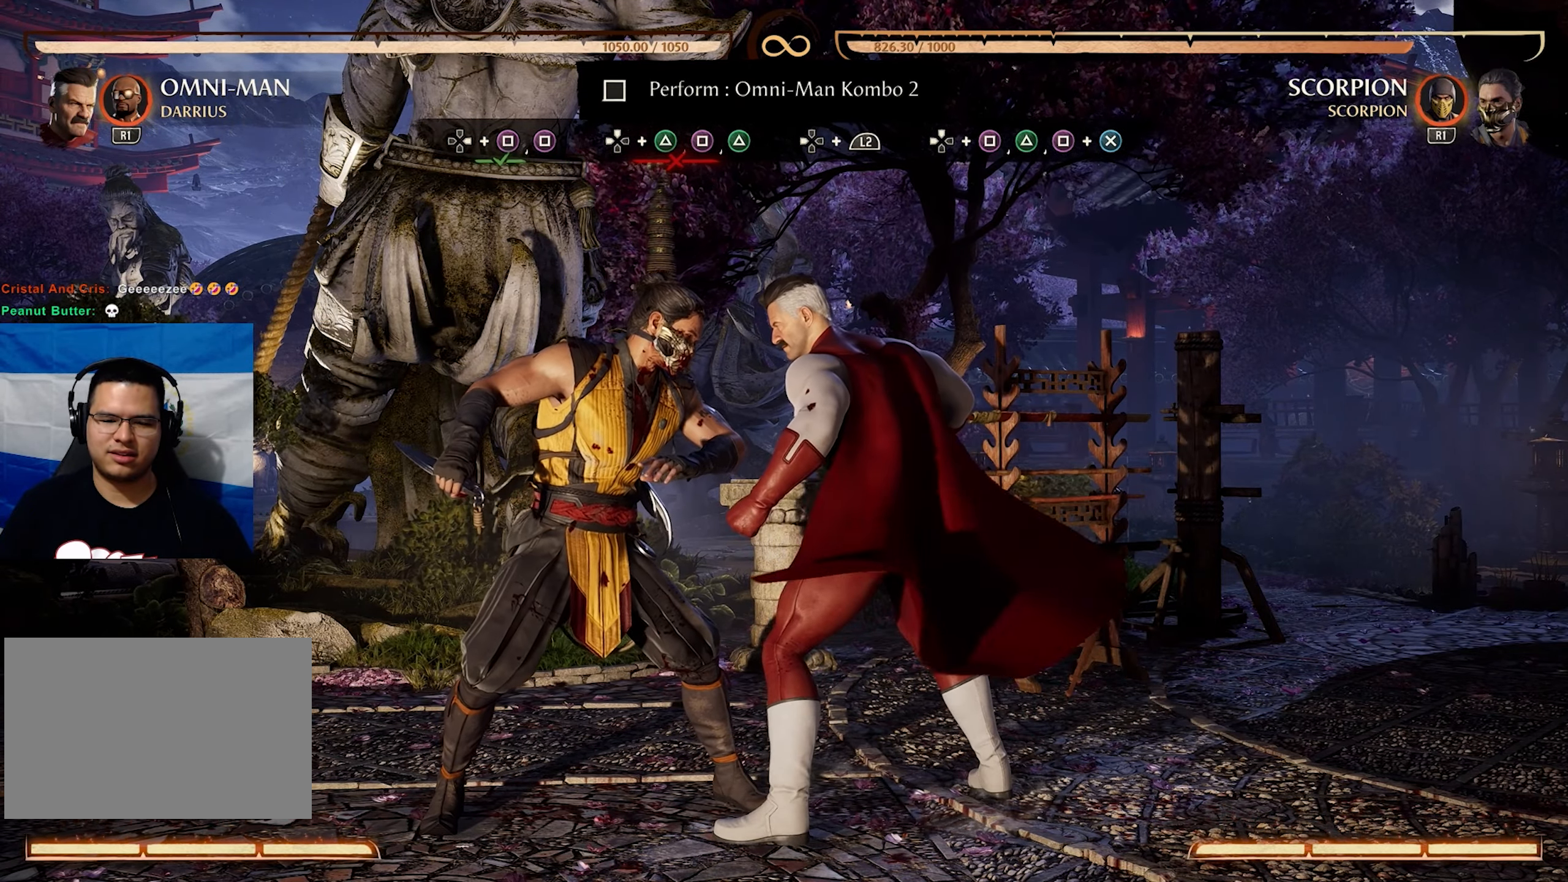
{"buttons": ["R2", "DPAD_LEFT"], "events": [[434, "DPAD_LEFT", "down"], [450, "R2", "down"]]}
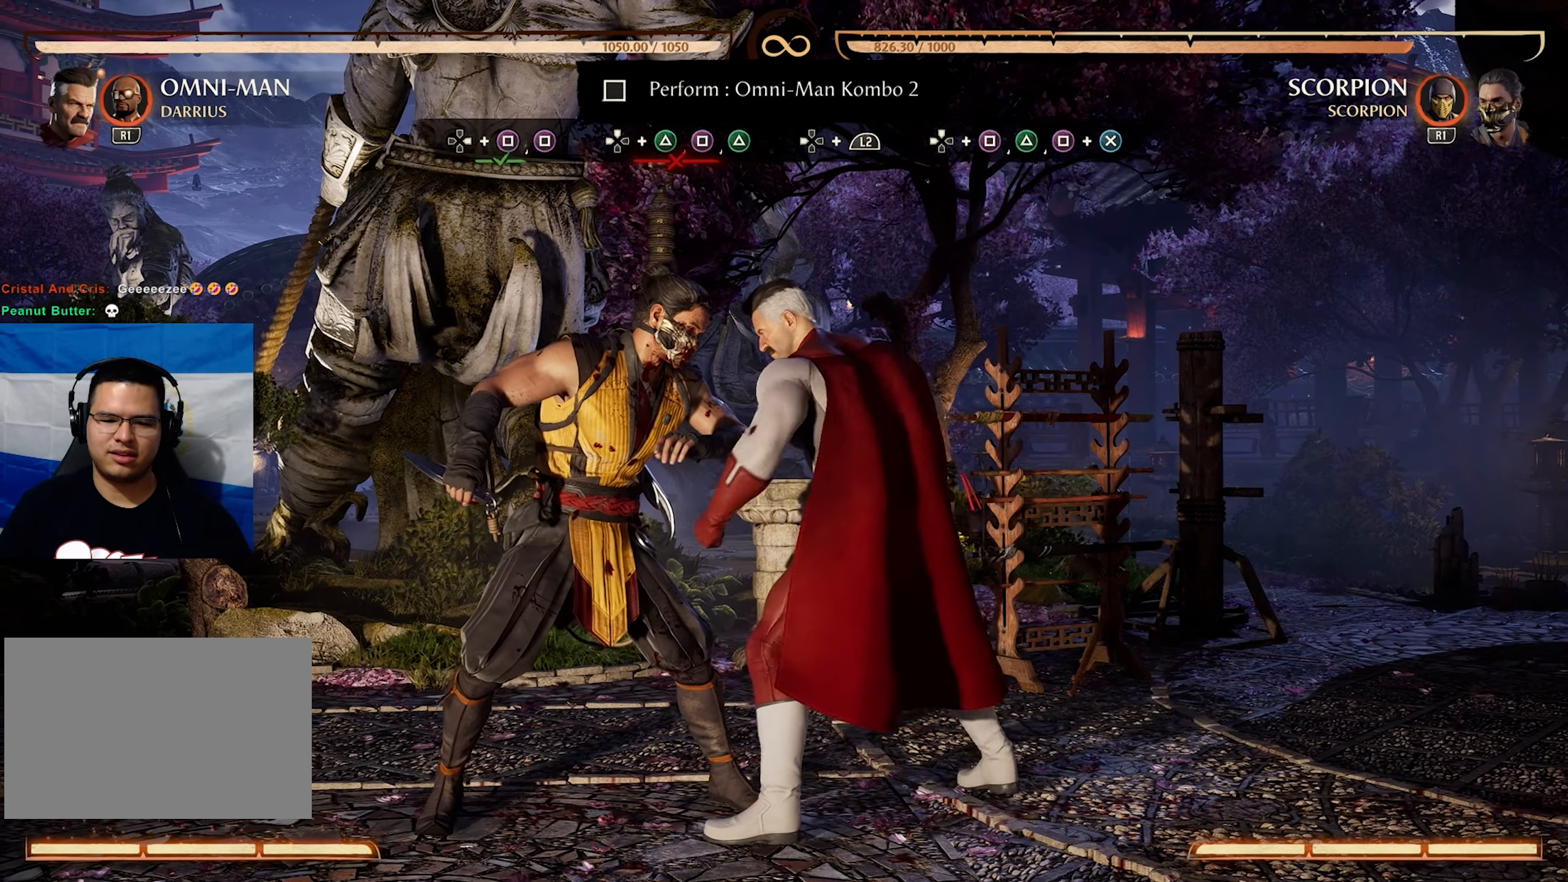
{"buttons": [], "events": [[150, "DPAD_LEFT", "up"], [166, "R2", "up"]]}
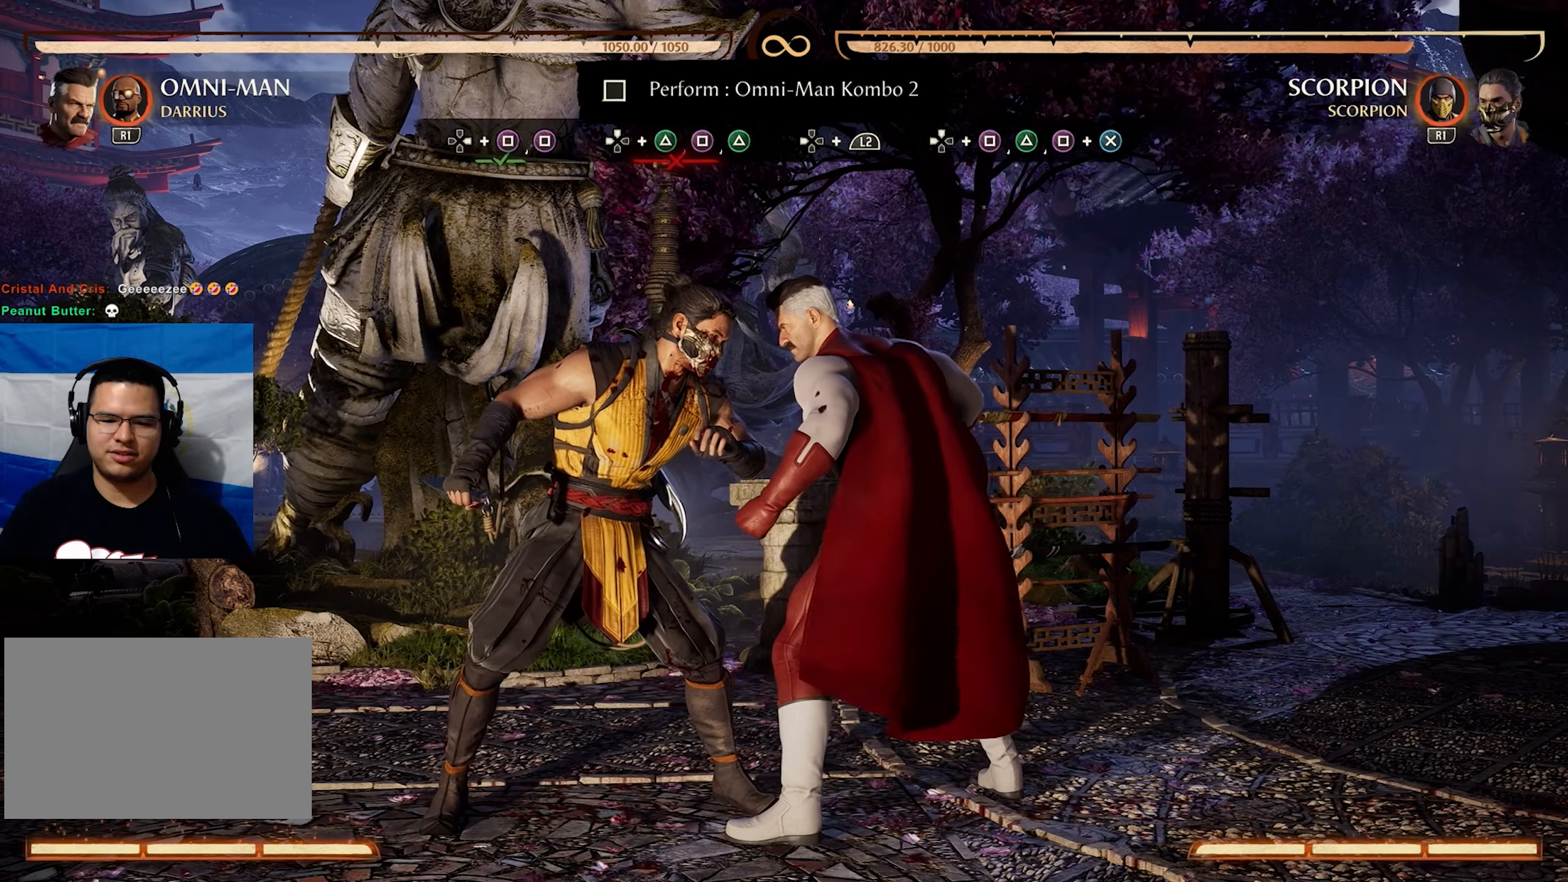
{"buttons": []}
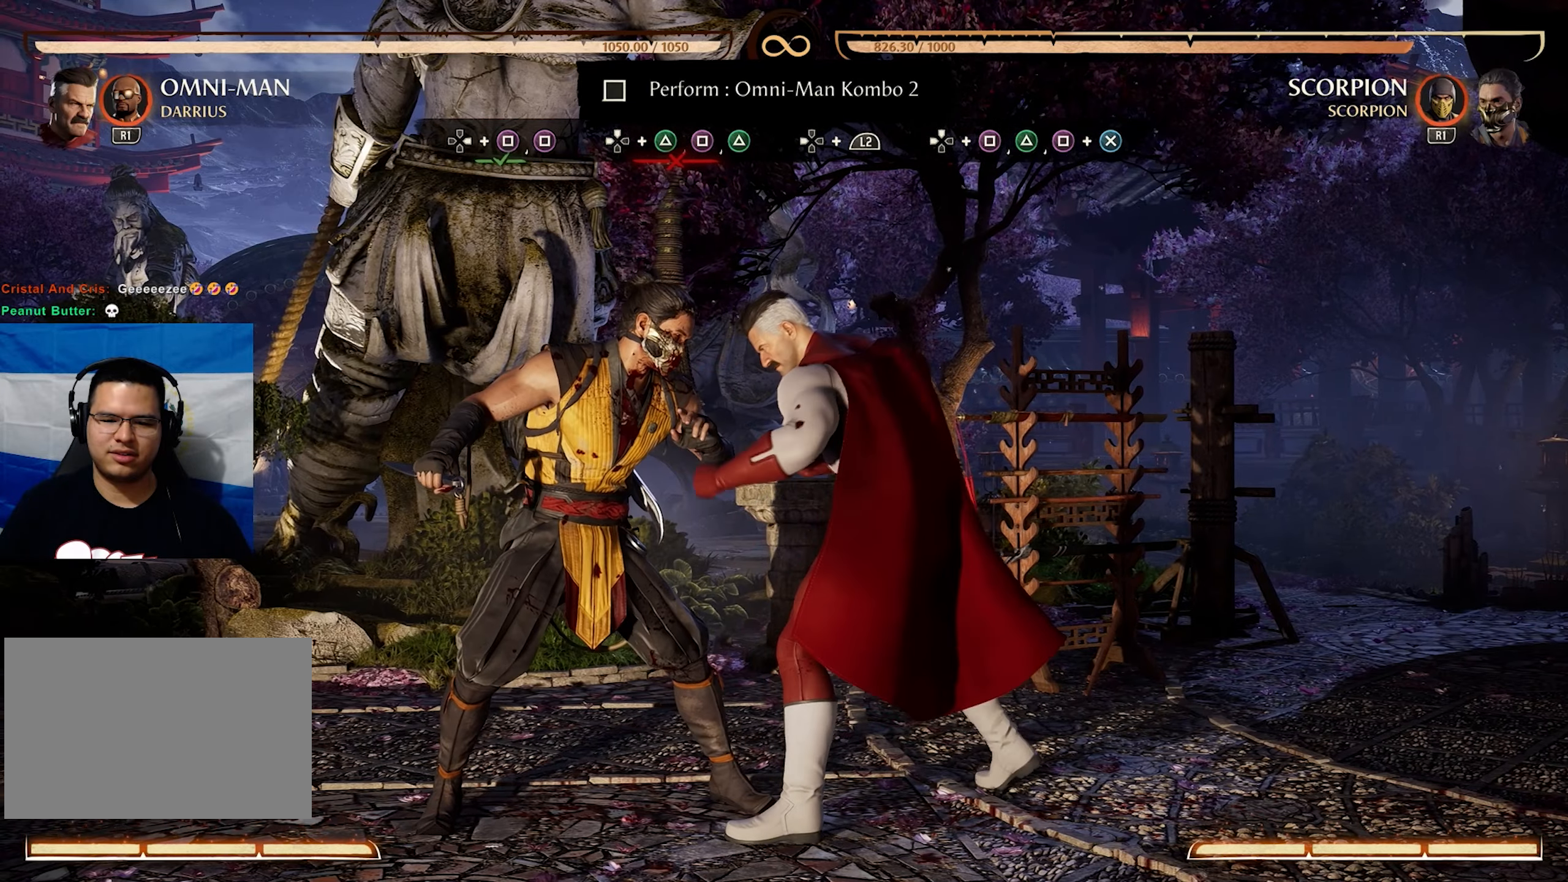
{"buttons": [], "events": [[33, "DPAD_LEFT", "down"], [33, "R2", "down"], [233, "R2", "up"], [250, "DPAD_LEFT", "up"]]}
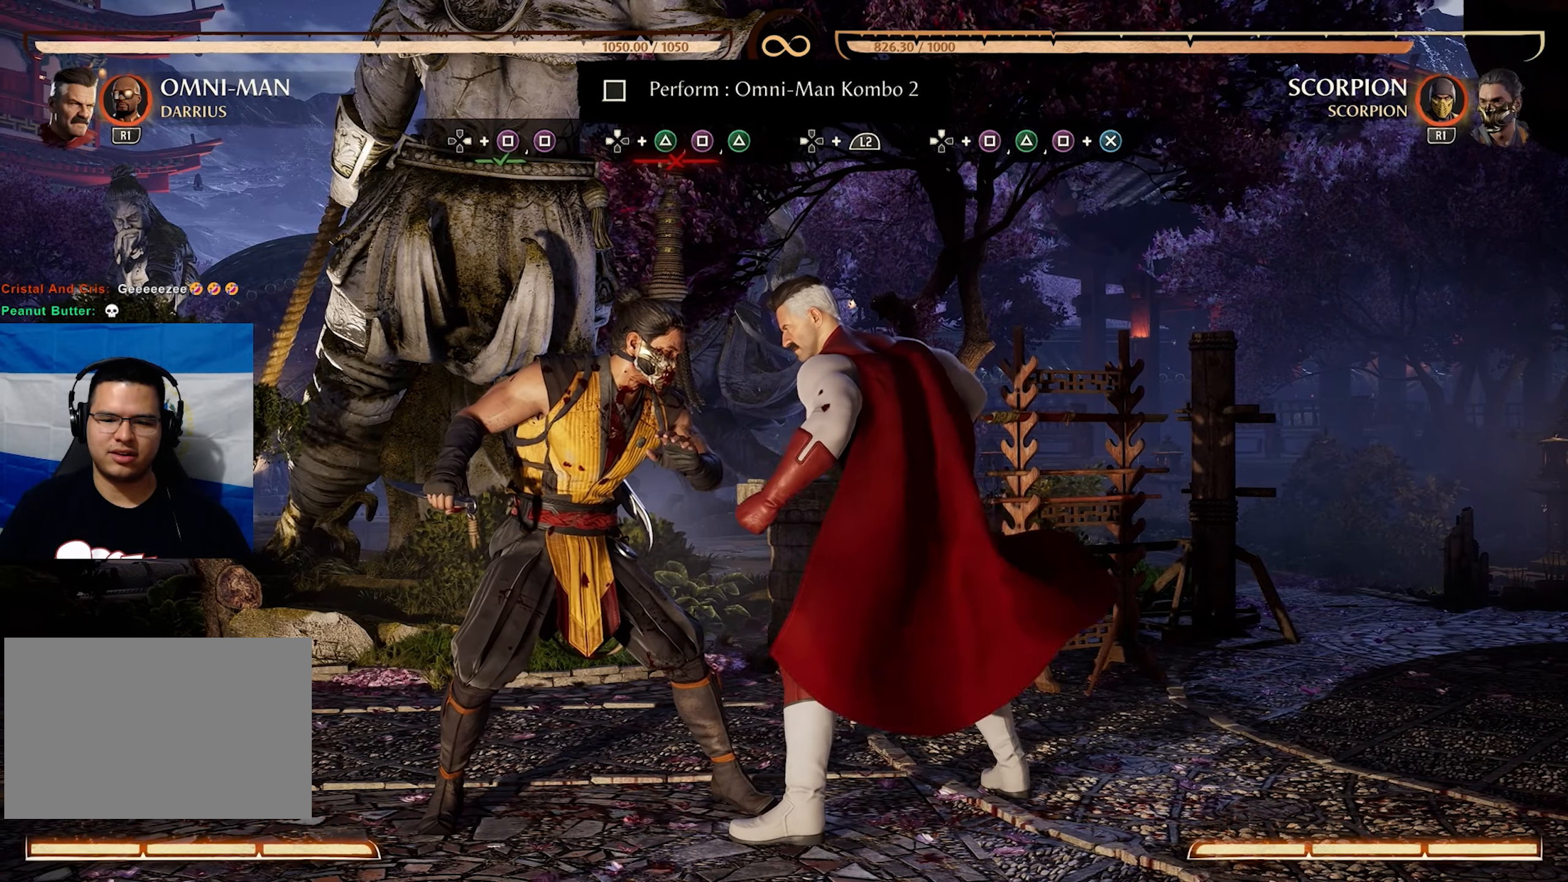
{"buttons": [], "events": []}
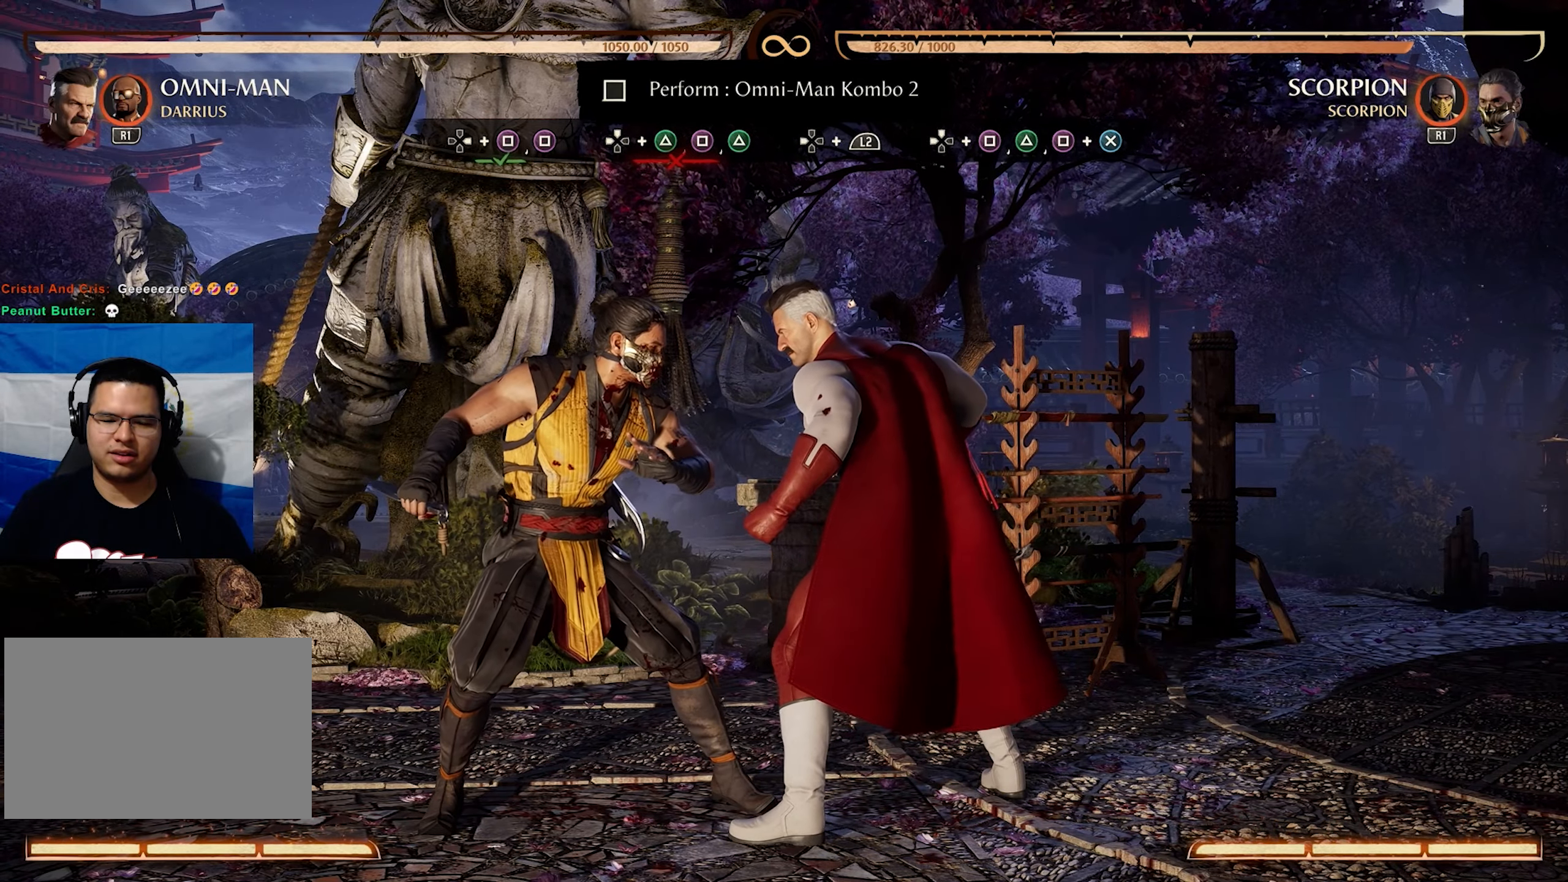
{"buttons": [], "events": [[133, "DPAD_LEFT", "down"], [133, "DPAD_UP", "down"], [150, "SQUARE", "down"], [333, "SQUARE", "up"], [350, "DPAD_LEFT", "up"], [350, "DPAD_UP", "up"]]}
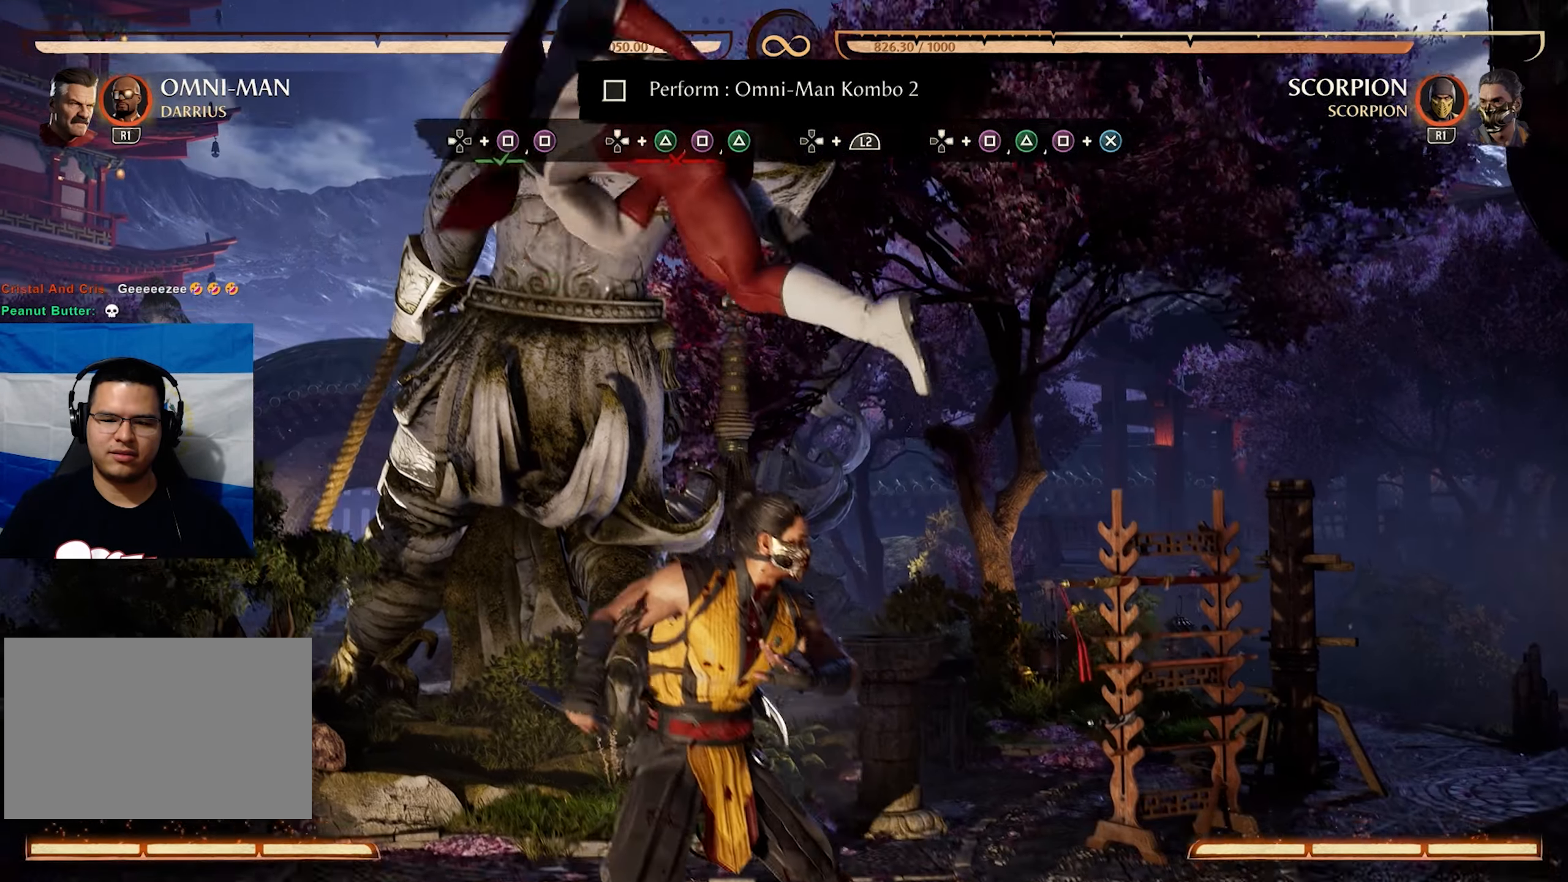
{"buttons": [], "events": []}
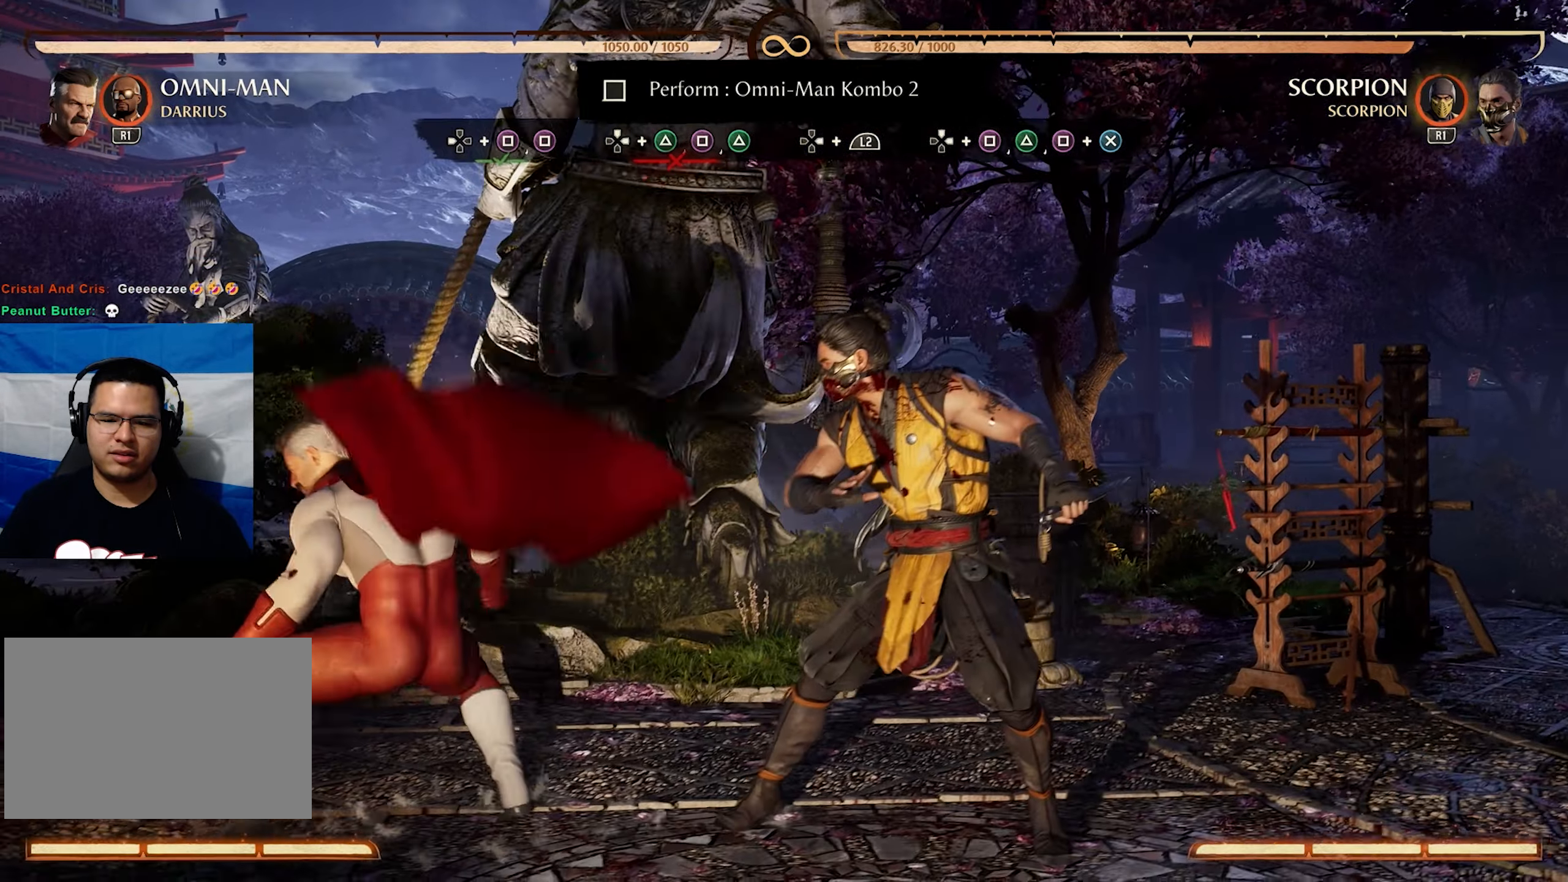
{"buttons": [], "events": []}
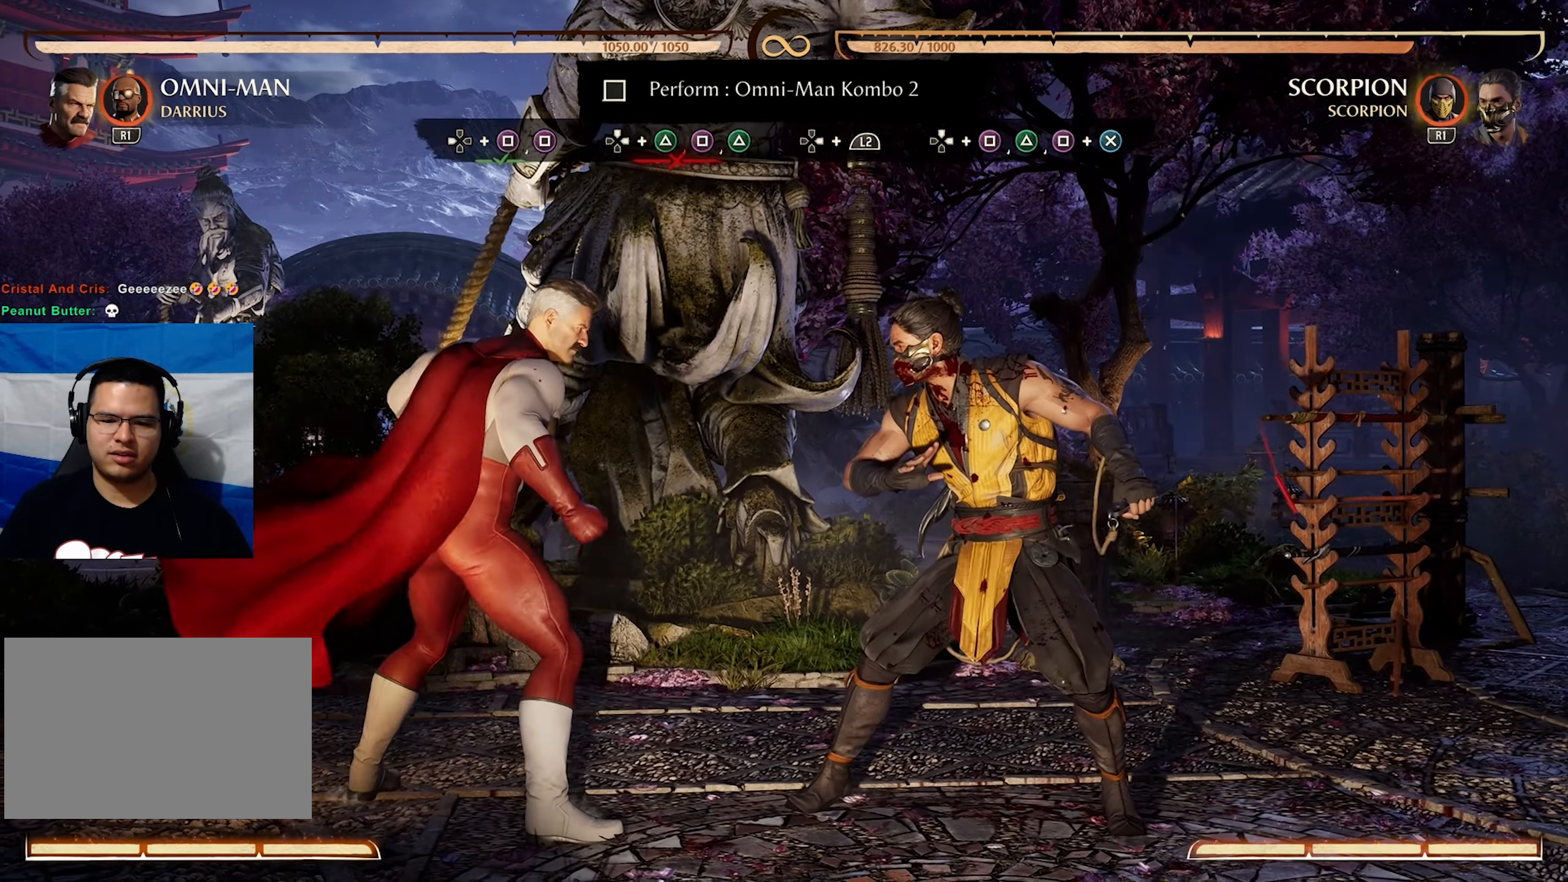
{"buttons": [], "events": [[16, "DPAD_RIGHT", "down"], [16, "DPAD_UP", "down"], [50, "TRIANGLE", "down"], [216, "TRIANGLE", "up"], [233, "DPAD_UP", "up"], [250, "DPAD_RIGHT", "up"]]}
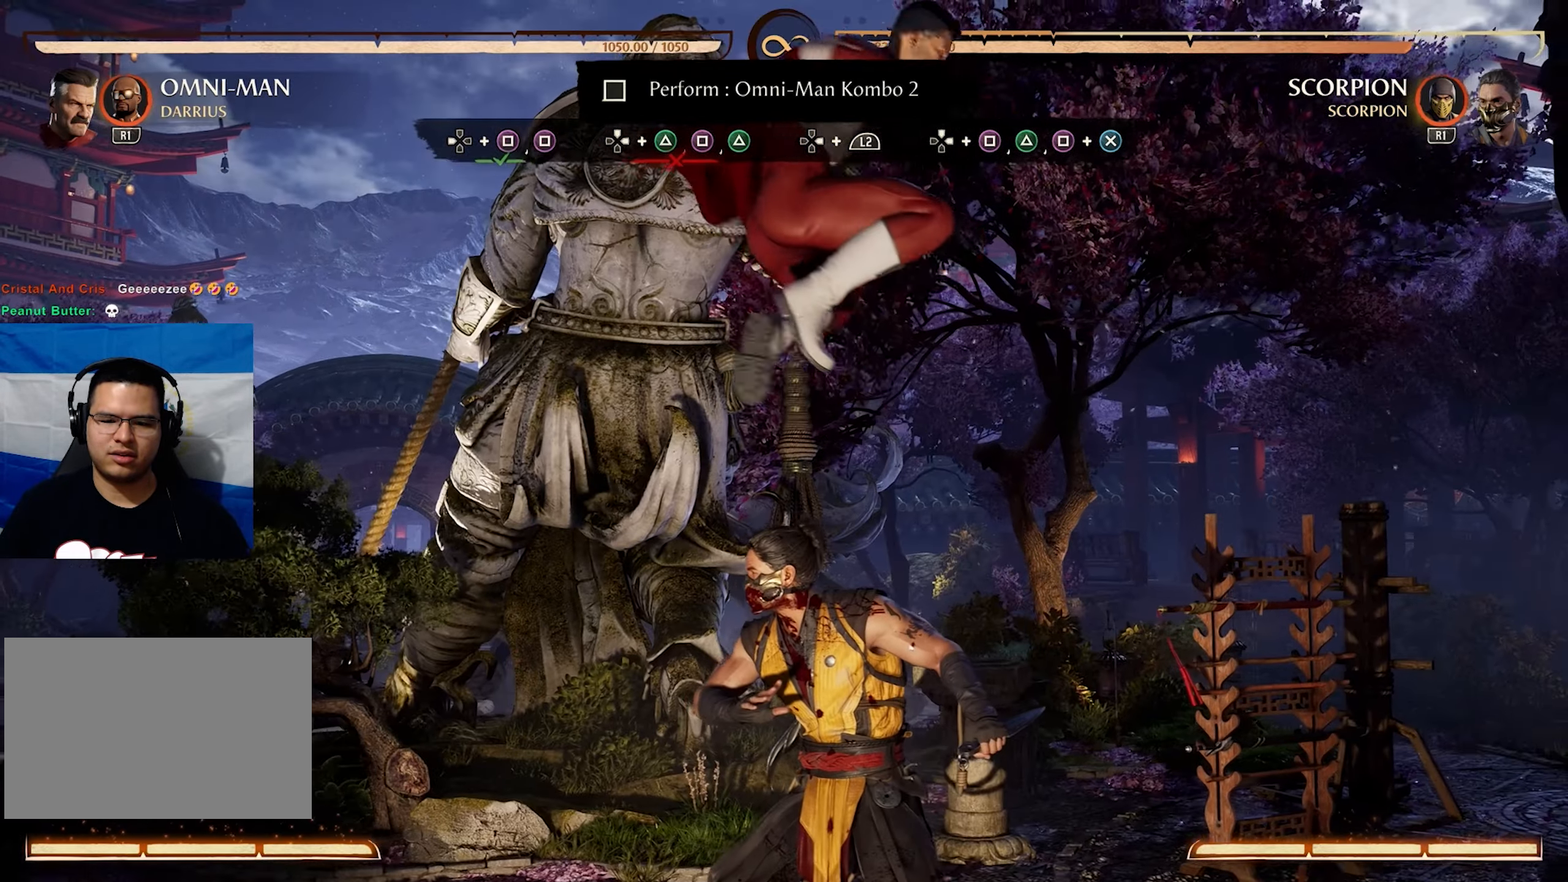
{"buttons": [], "events": []}
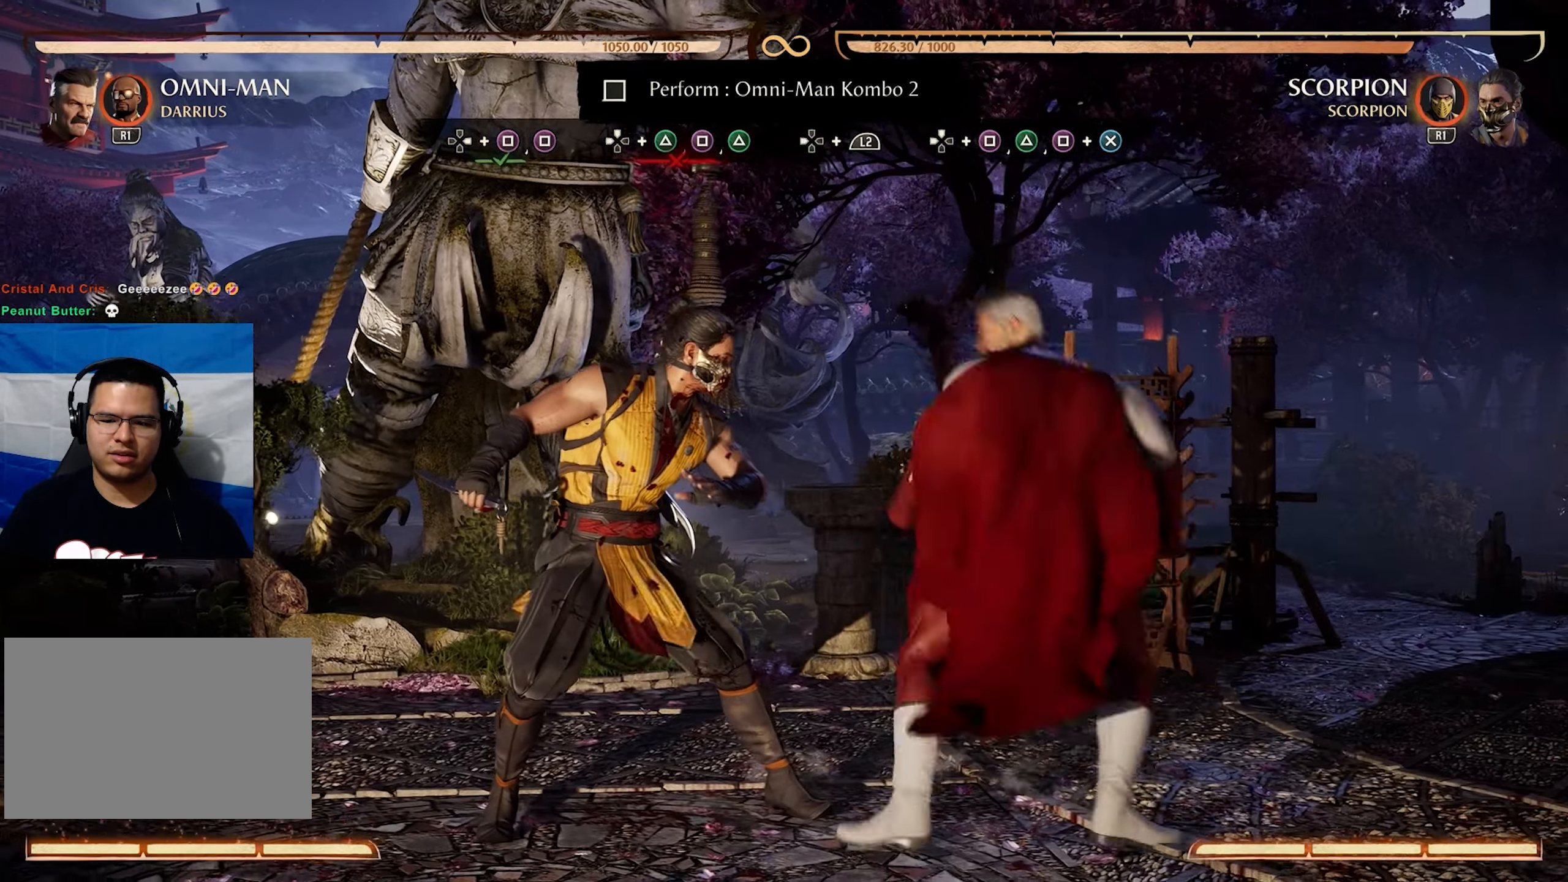
{"buttons": [], "events": [[66, "DPAD_LEFT", "down"], [100, "DPAD_UP", "down"], [216, "TRIANGLE", "down"], [383, "TRIANGLE", "up"], [433, "DPAD_LEFT", "up"], [433, "DPAD_UP", "up"]]}
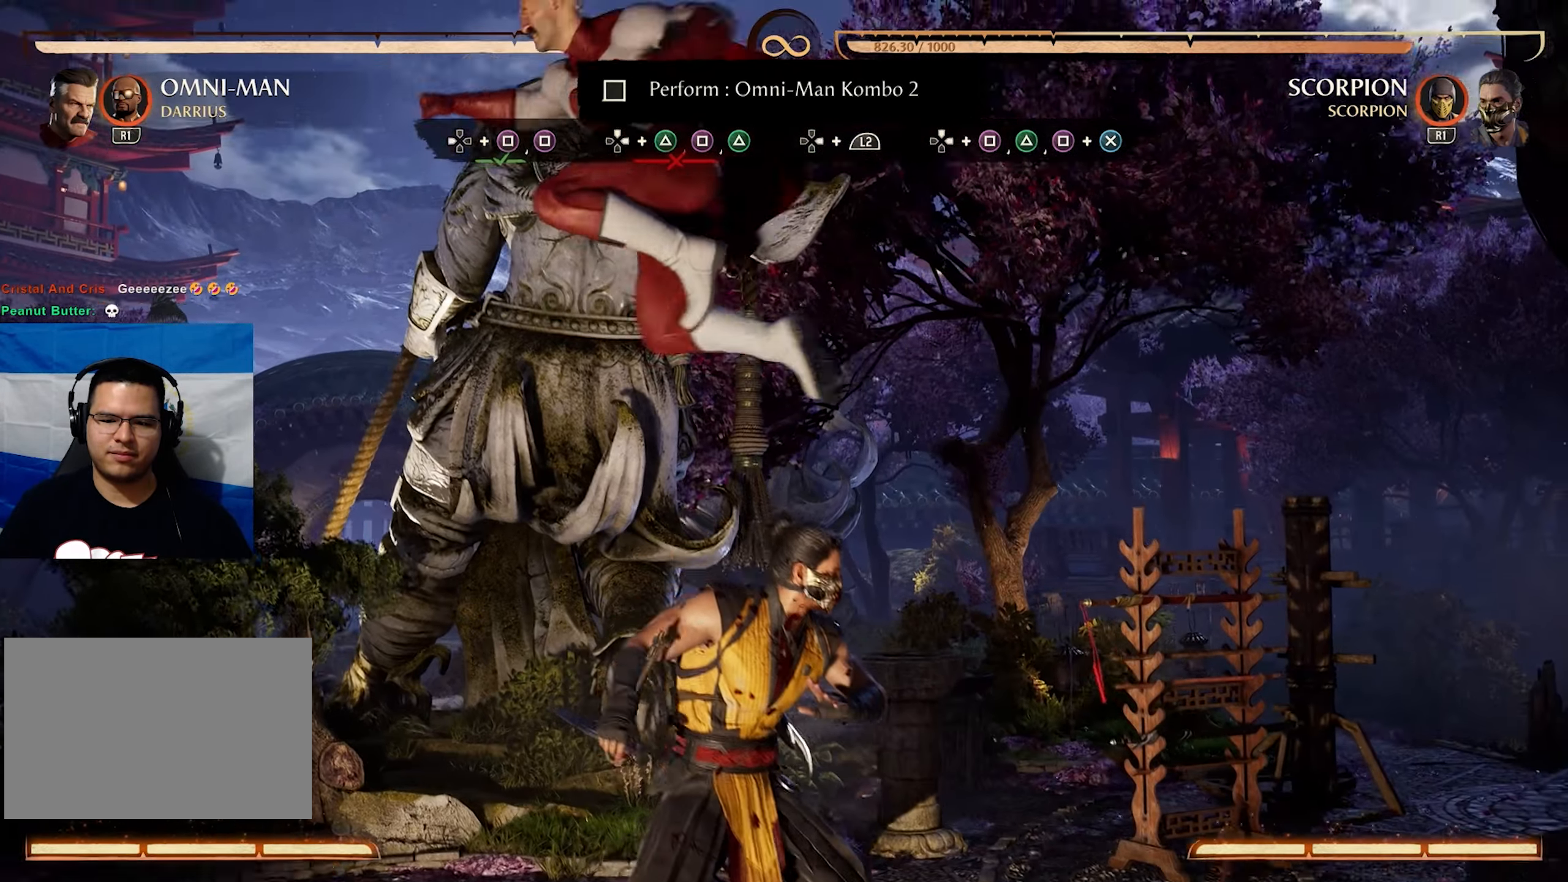
{"buttons": ["DPAD_RIGHT"], "events": [[250, "DPAD_RIGHT", "down"]]}
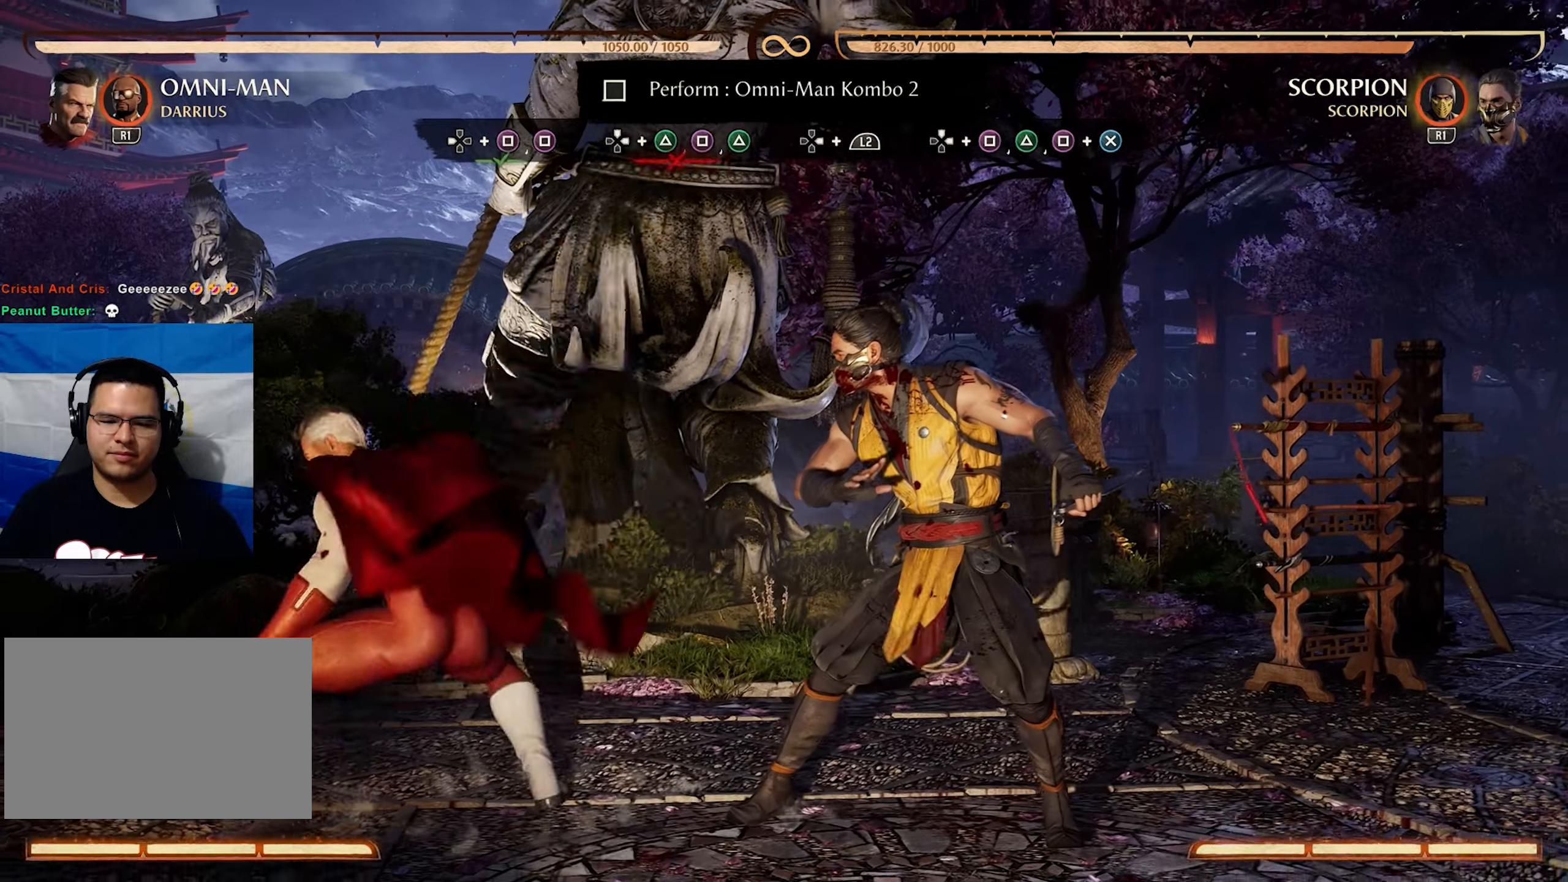
{"buttons": [], "events": [[83, "DPAD_RIGHT", "up"], [167, "DPAD_RIGHT", "down"], [333, "DPAD_RIGHT", "up"], [350, "DPAD_RIGHT", "down"], [500, "DPAD_RIGHT", "up"]]}
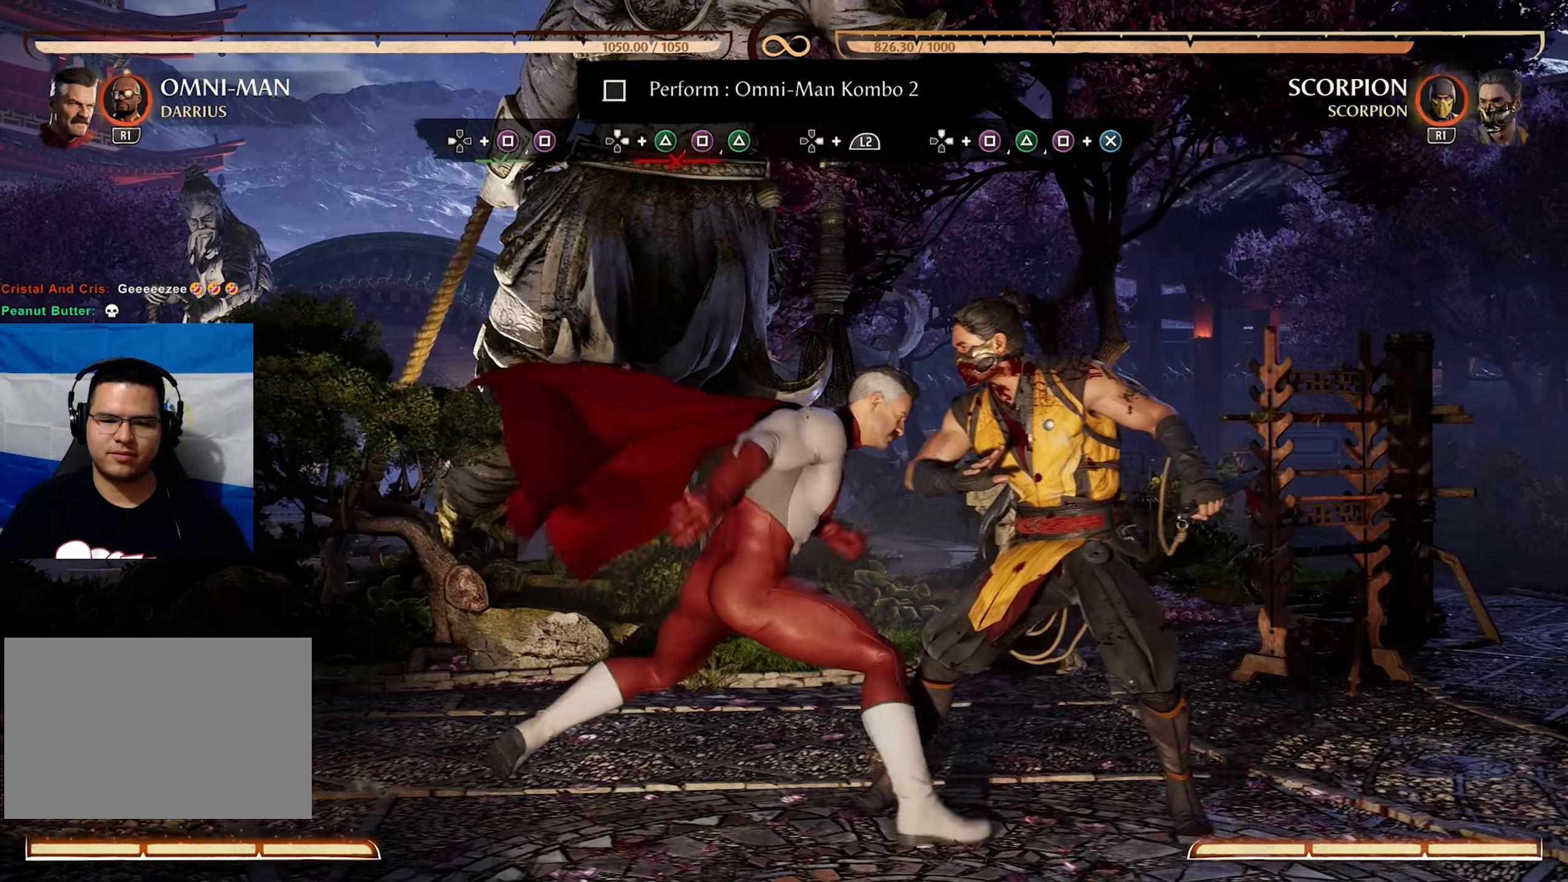
{"buttons": ["DPAD_RIGHT"], "events": [[200, "DPAD_LEFT", "down"], [383, "DPAD_LEFT", "up"], [483, "DPAD_RIGHT", "down"]]}
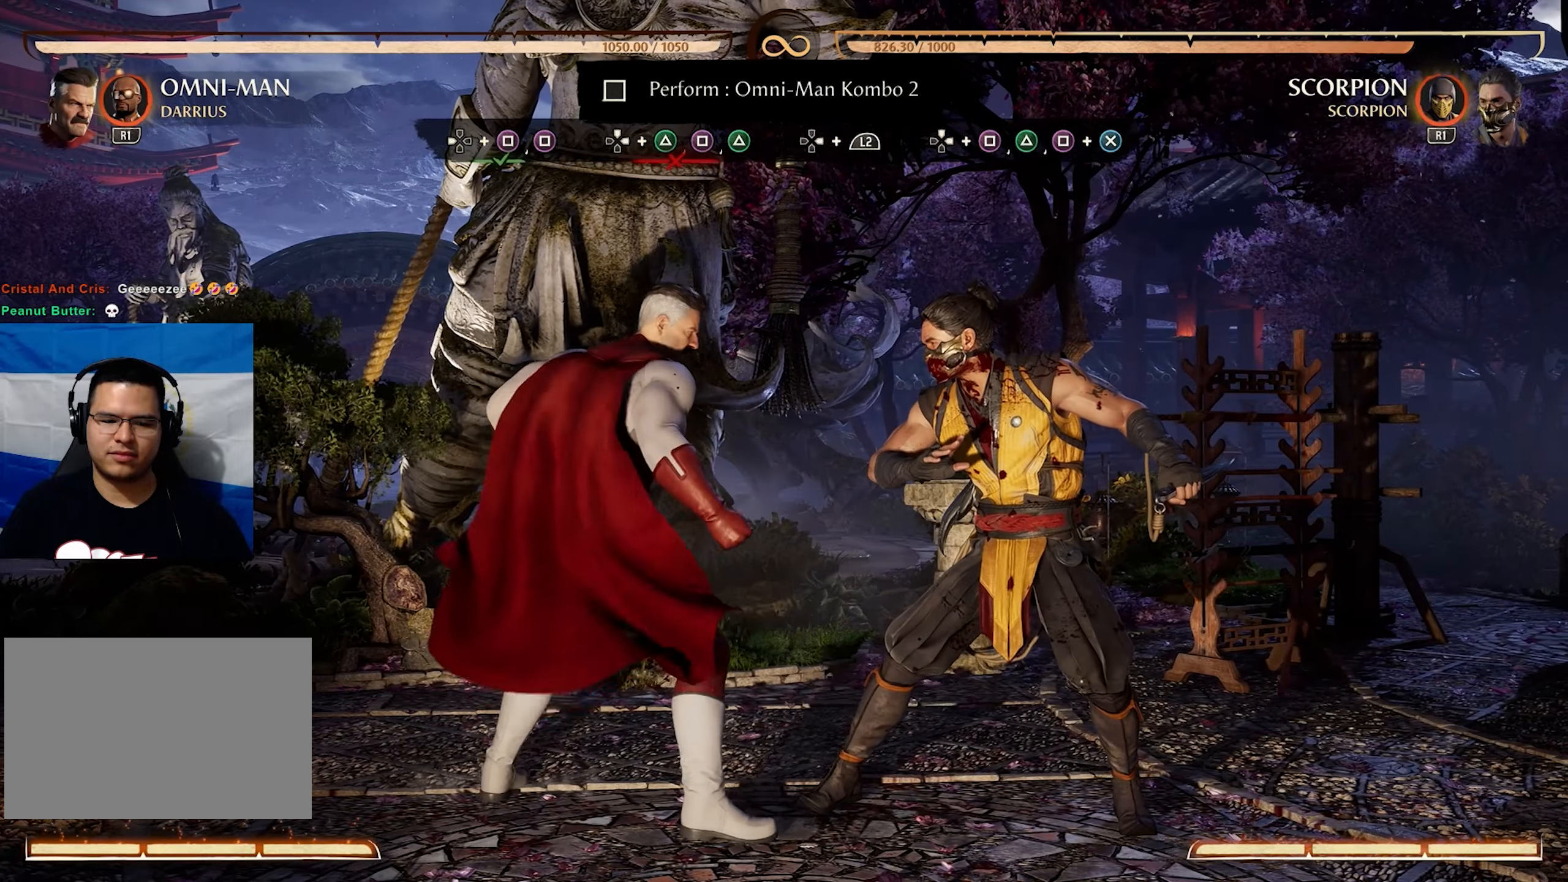
{"buttons": ["DPAD_LEFT"], "events": [[233, "DPAD_RIGHT", "up"], [317, "DPAD_LEFT", "down"]]}
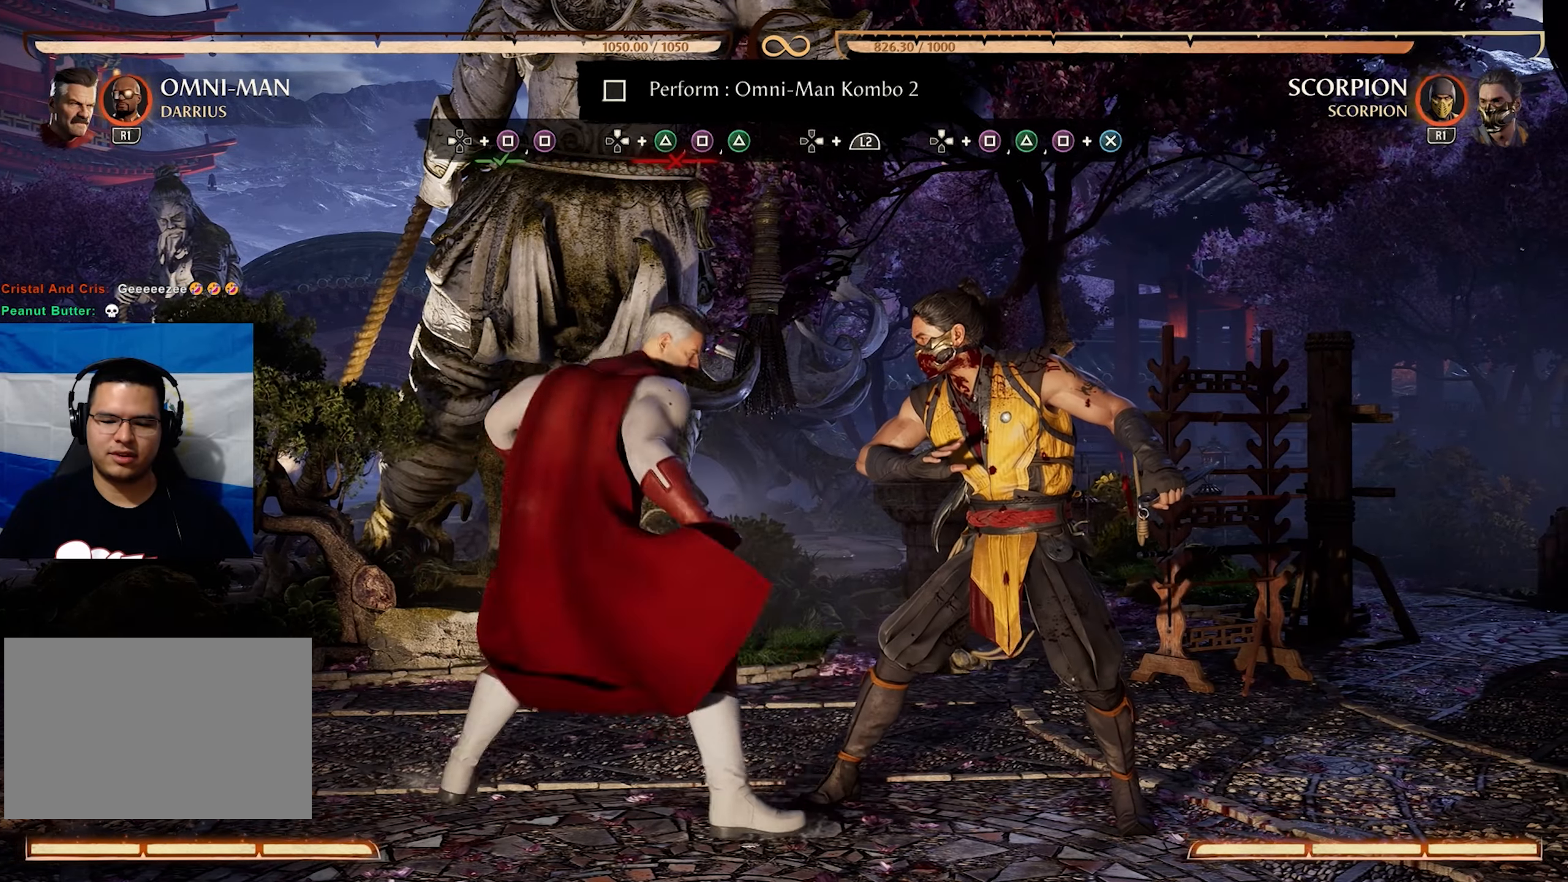
{"buttons": [], "events": [[100, "CIRCLE", "down"], [200, "DPAD_LEFT", "up"], [300, "CIRCLE", "up"]]}
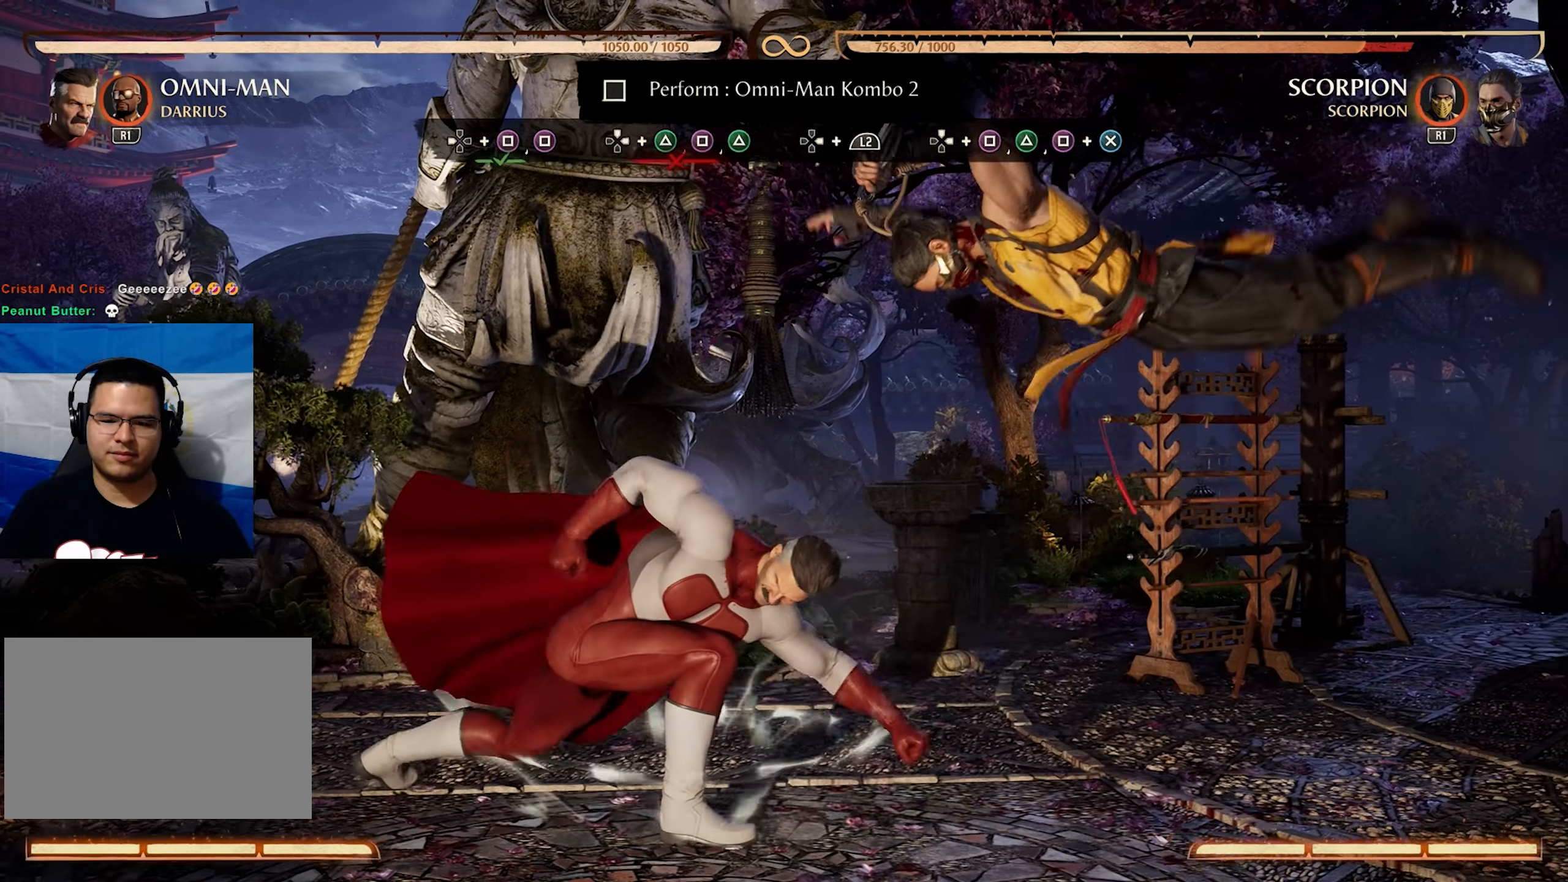
{"buttons": [], "events": [[417, "DPAD_RIGHT", "down"], [500, "DPAD_RIGHT", "up"]]}
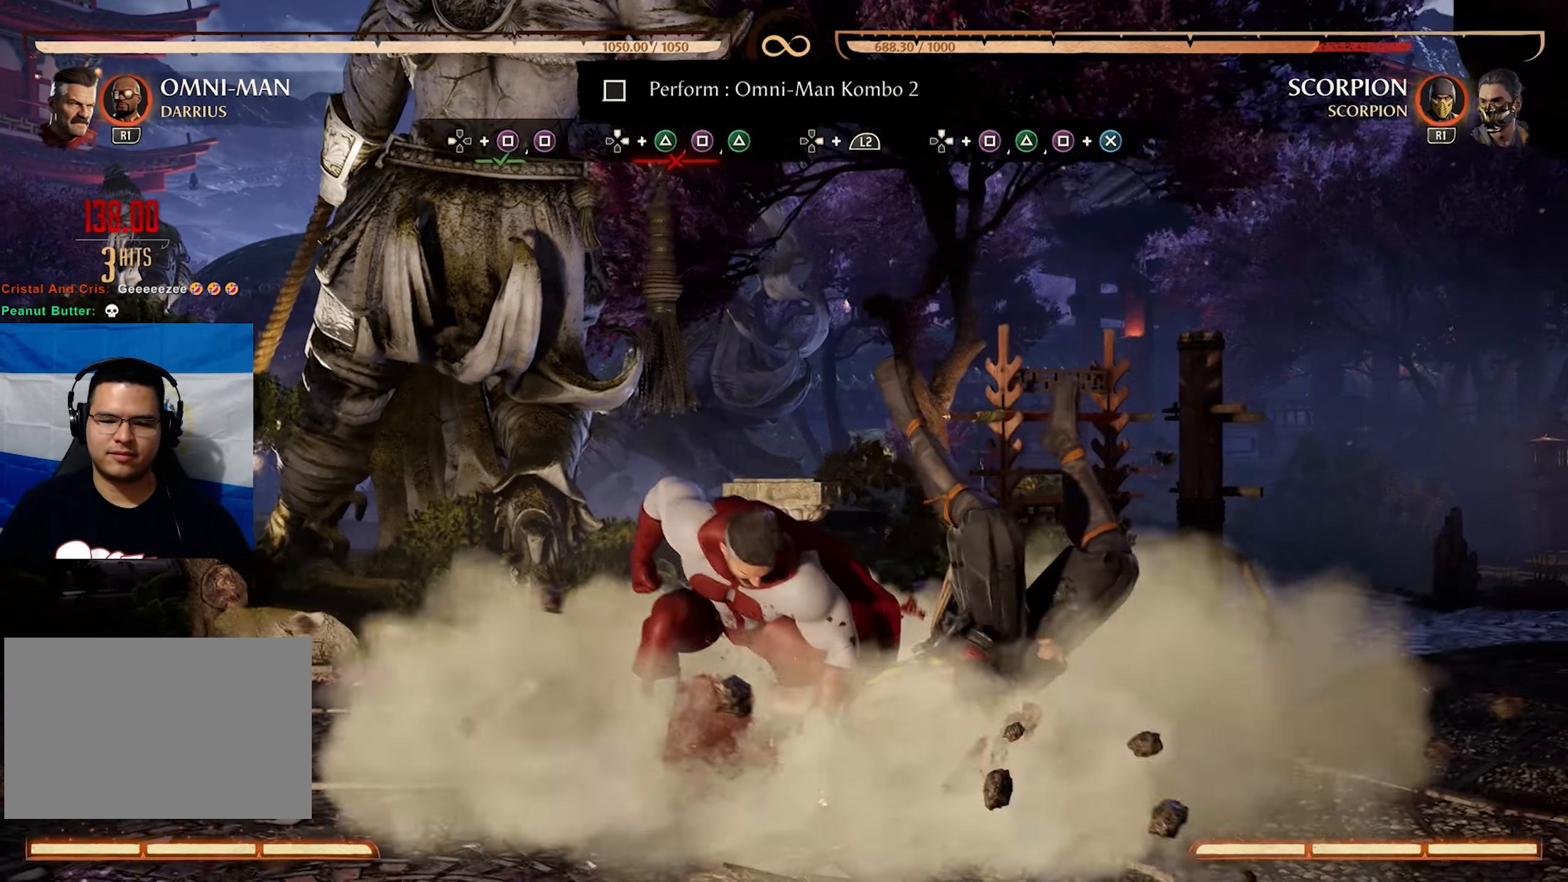
{"buttons": [], "events": []}
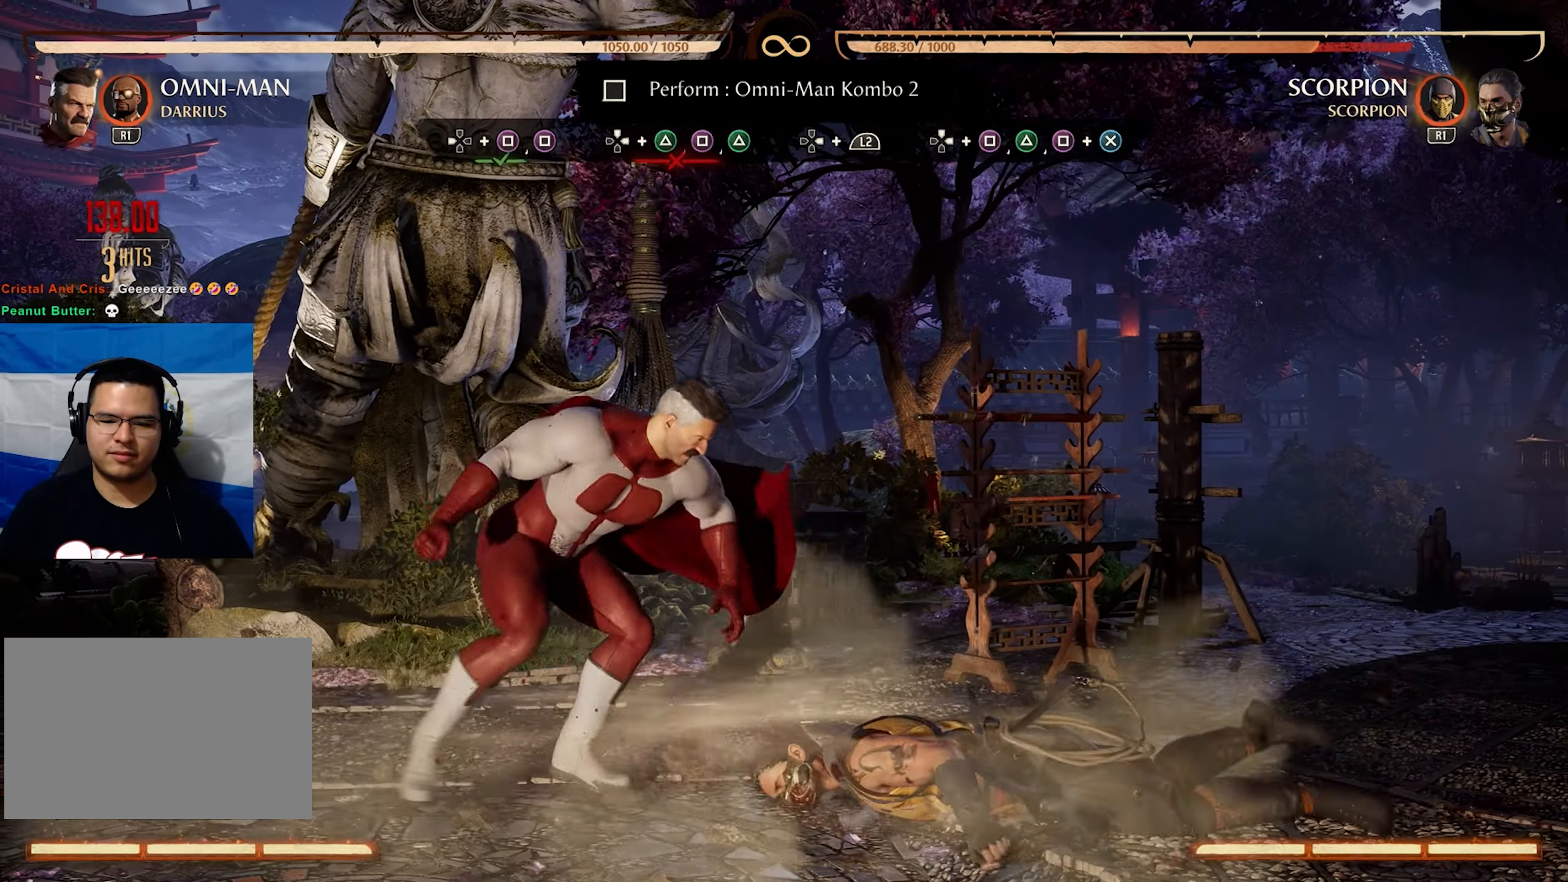
{"buttons": [], "events": []}
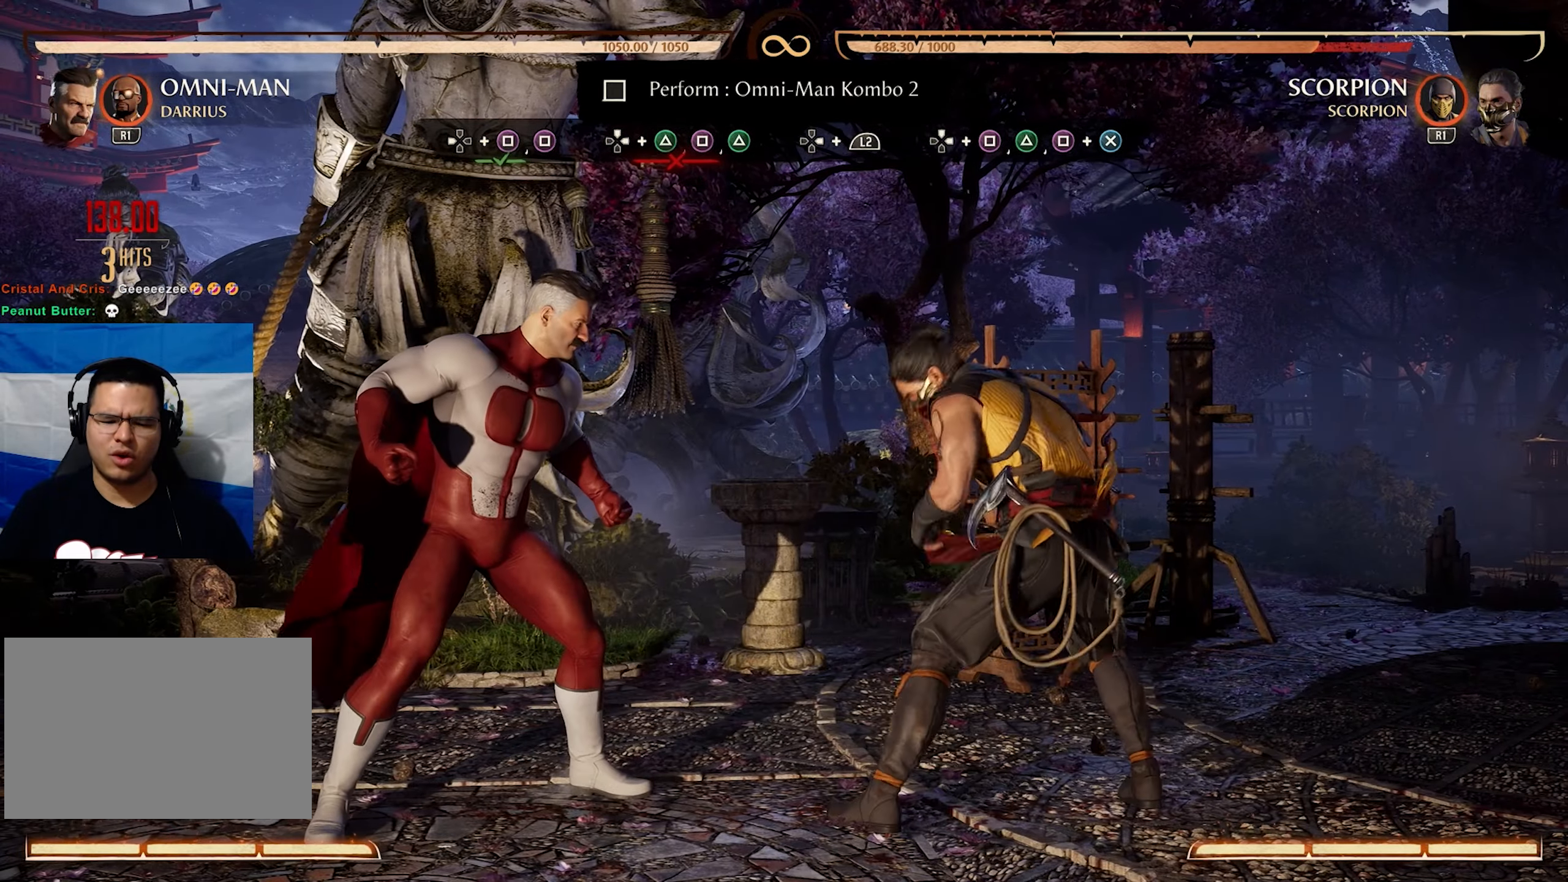
{"buttons": [], "events": []}
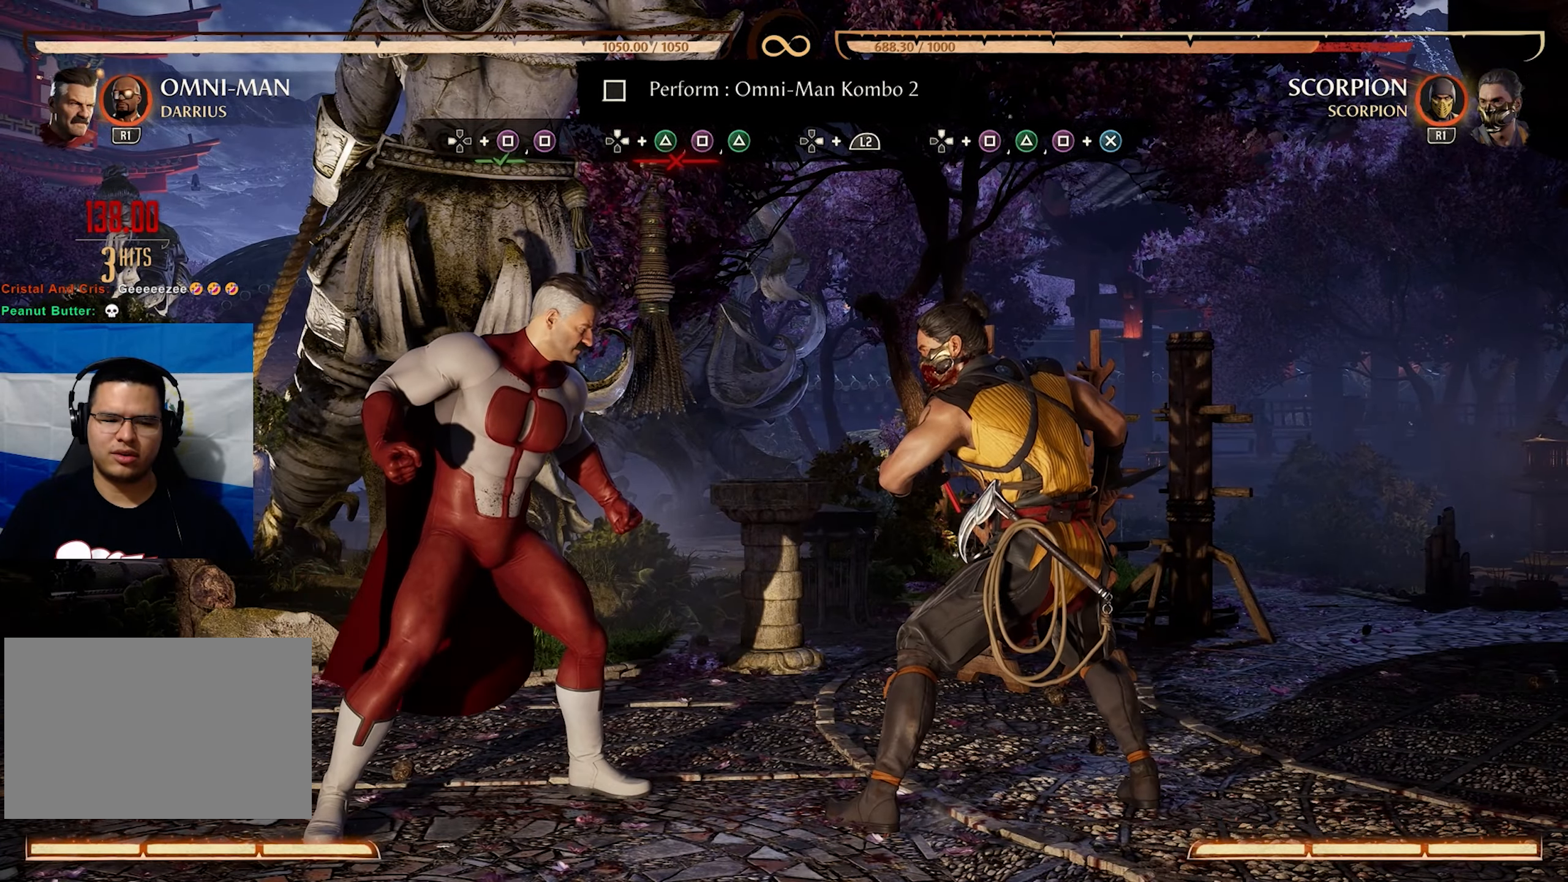
{"buttons": [], "events": [[183, "DPAD_RIGHT", "down"], [217, "DPAD_DOWN", "down"], [233, "CIRCLE", "down"], [367, "DPAD_DOWN", "up"], [400, "CIRCLE", "up"], [400, "DPAD_RIGHT", "up"]]}
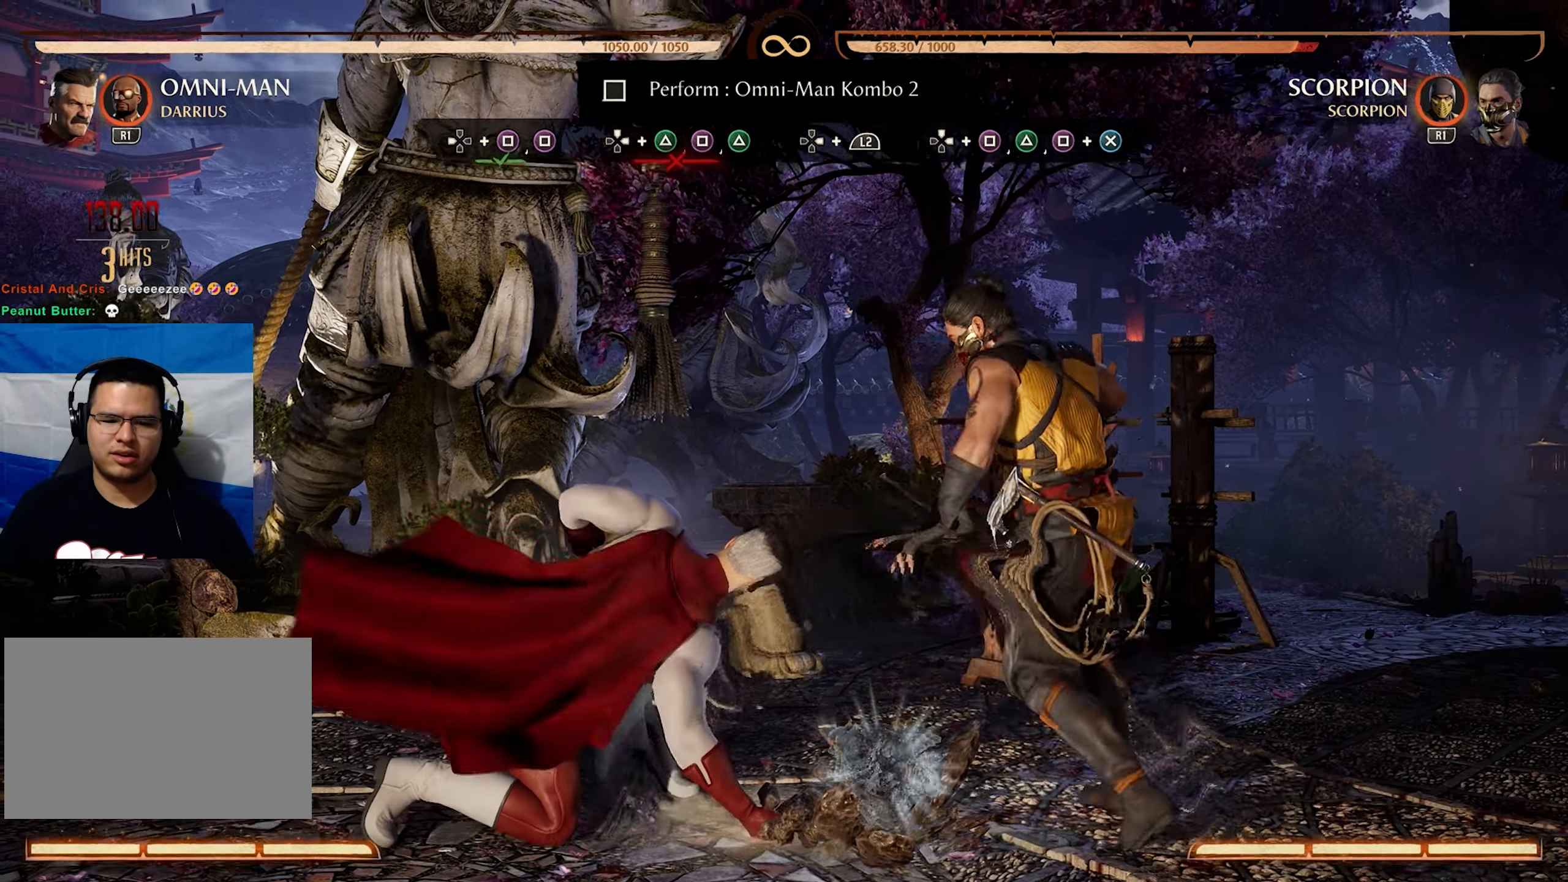
{"buttons": [], "events": []}
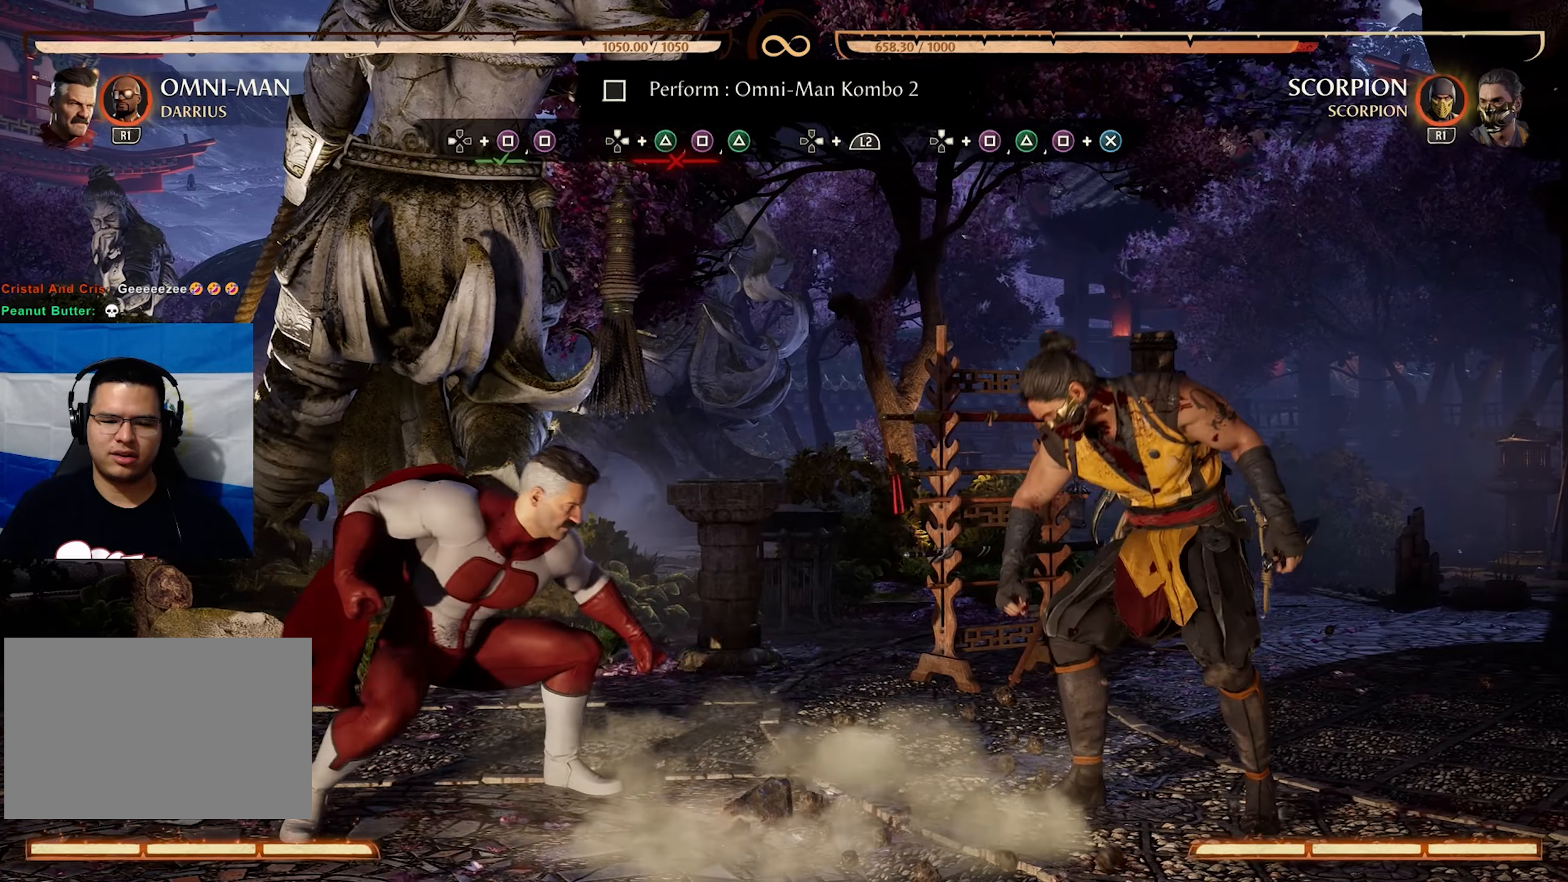
{"buttons": ["CIRCLE", "DPAD_RIGHT"], "events": [[134, "DPAD_RIGHT", "down"], [467, "CIRCLE", "down"]]}
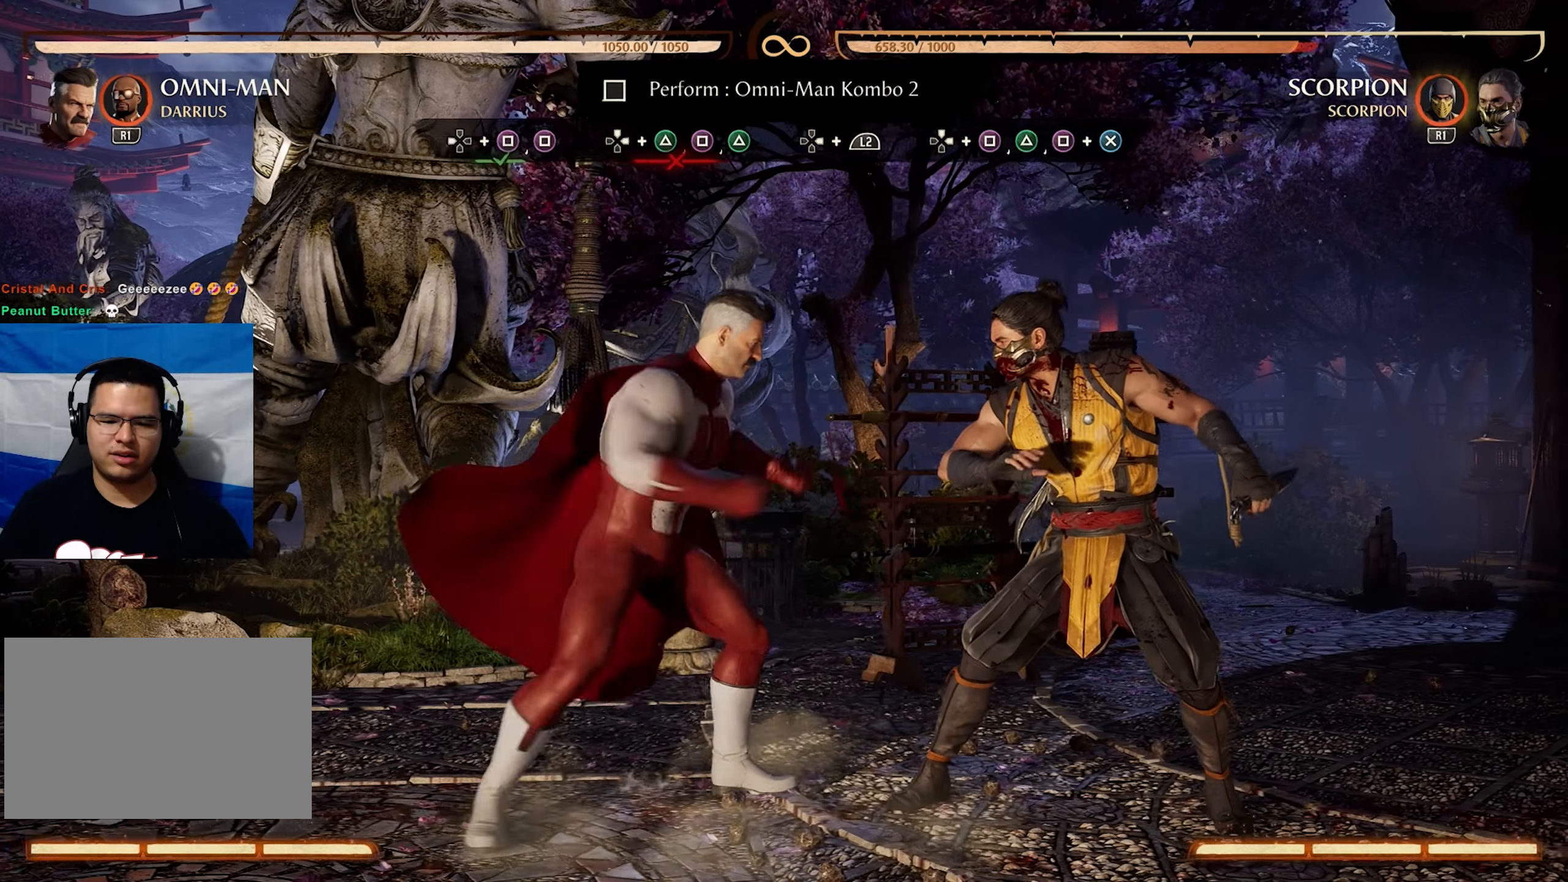
{"buttons": [], "events": [[117, "DPAD_RIGHT", "up"], [134, "CIRCLE", "up"]]}
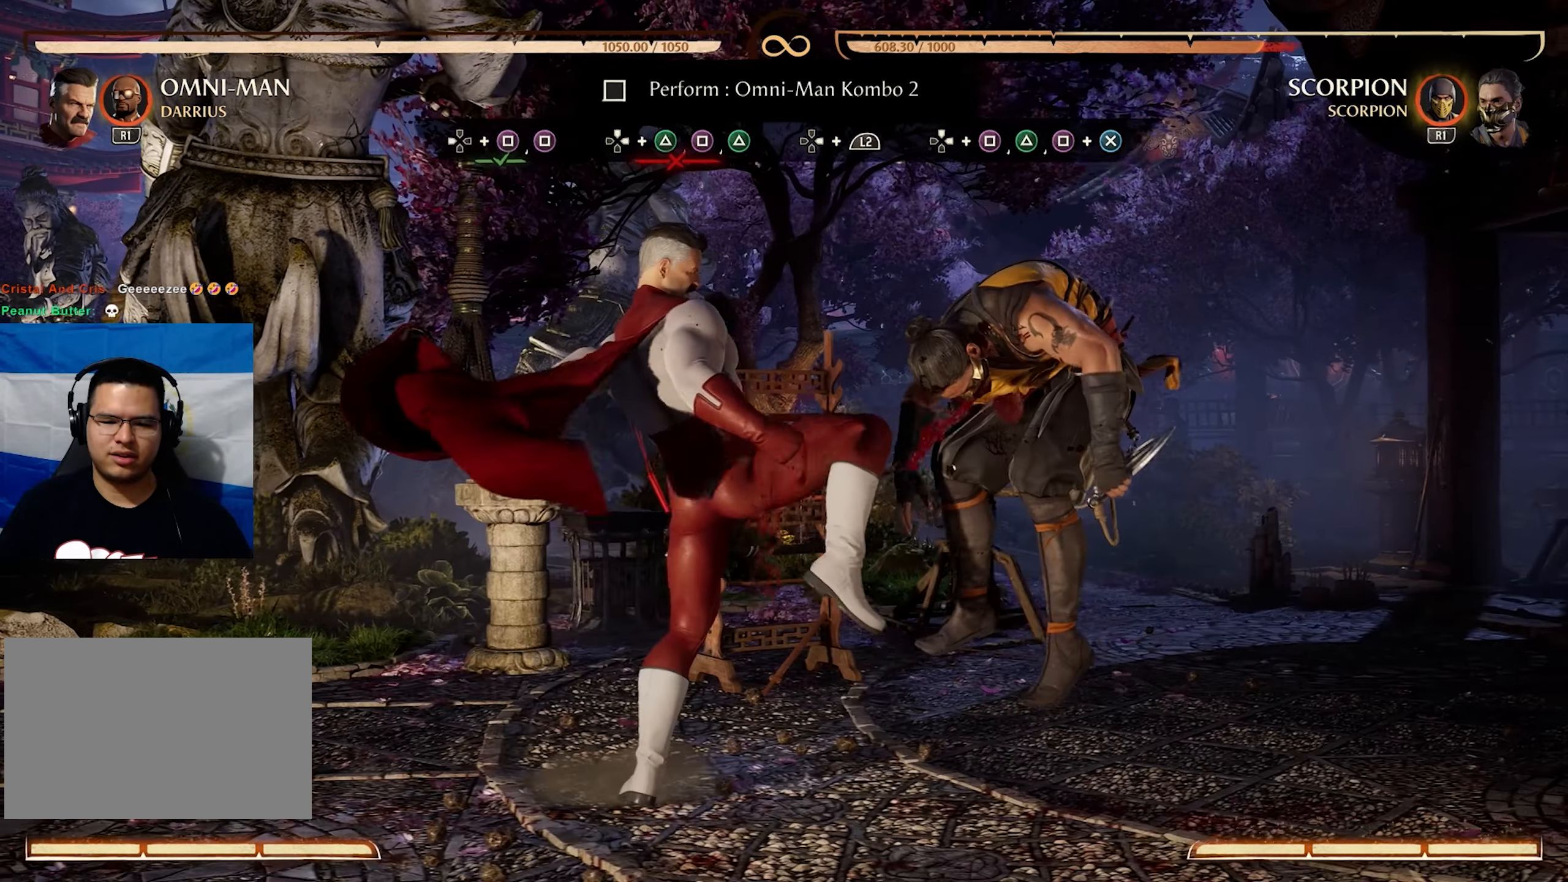
{"buttons": ["DPAD_DOWN"], "events": [[500, "DPAD_DOWN", "down"]]}
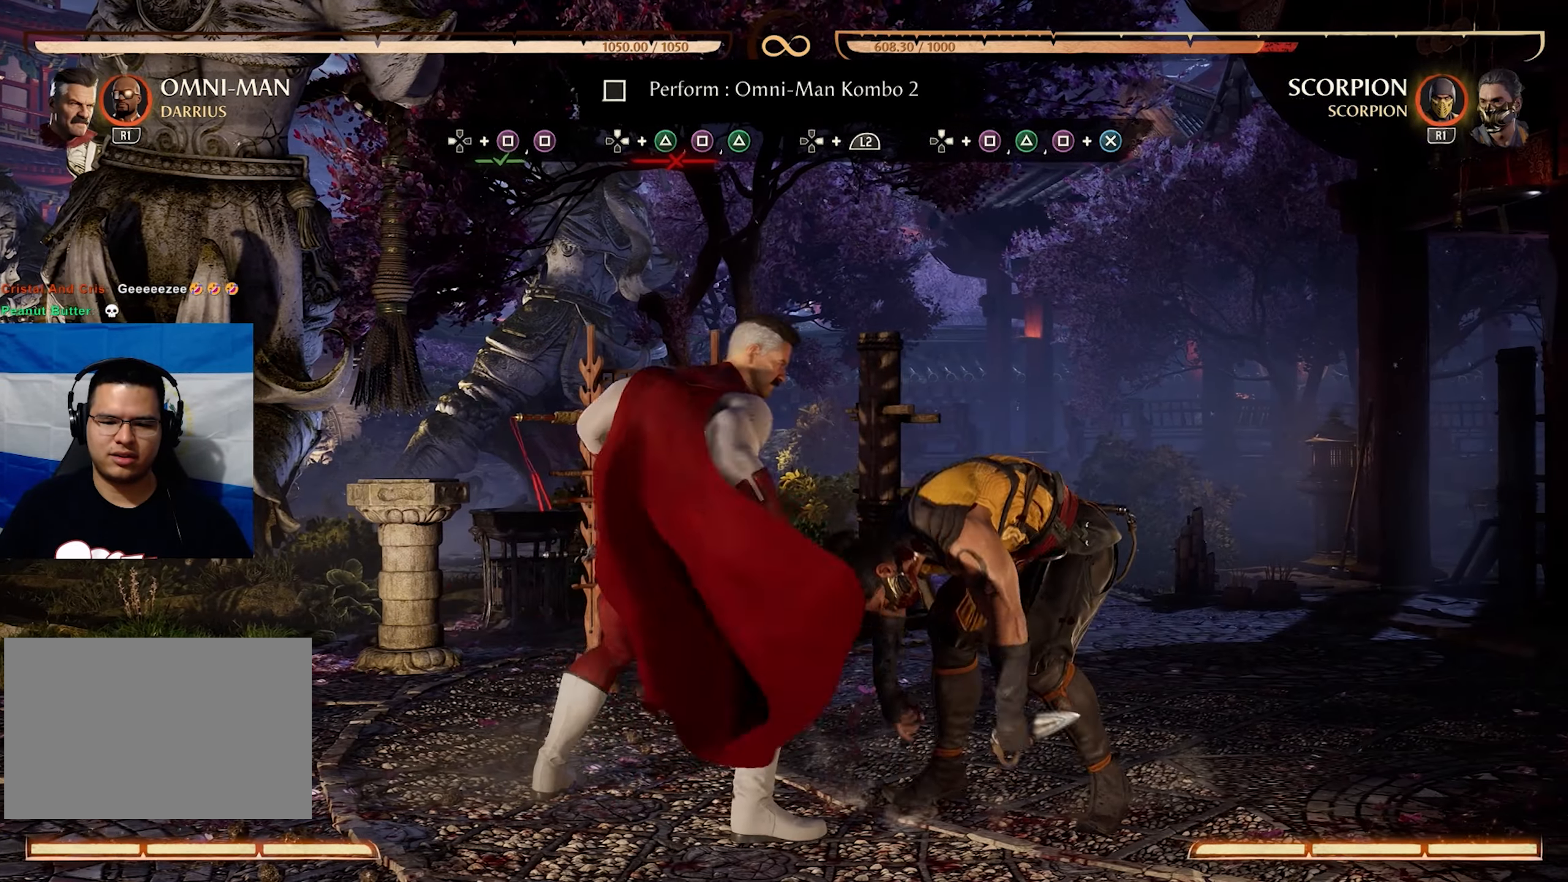
{"buttons": ["DPAD_DOWN"], "events": []}